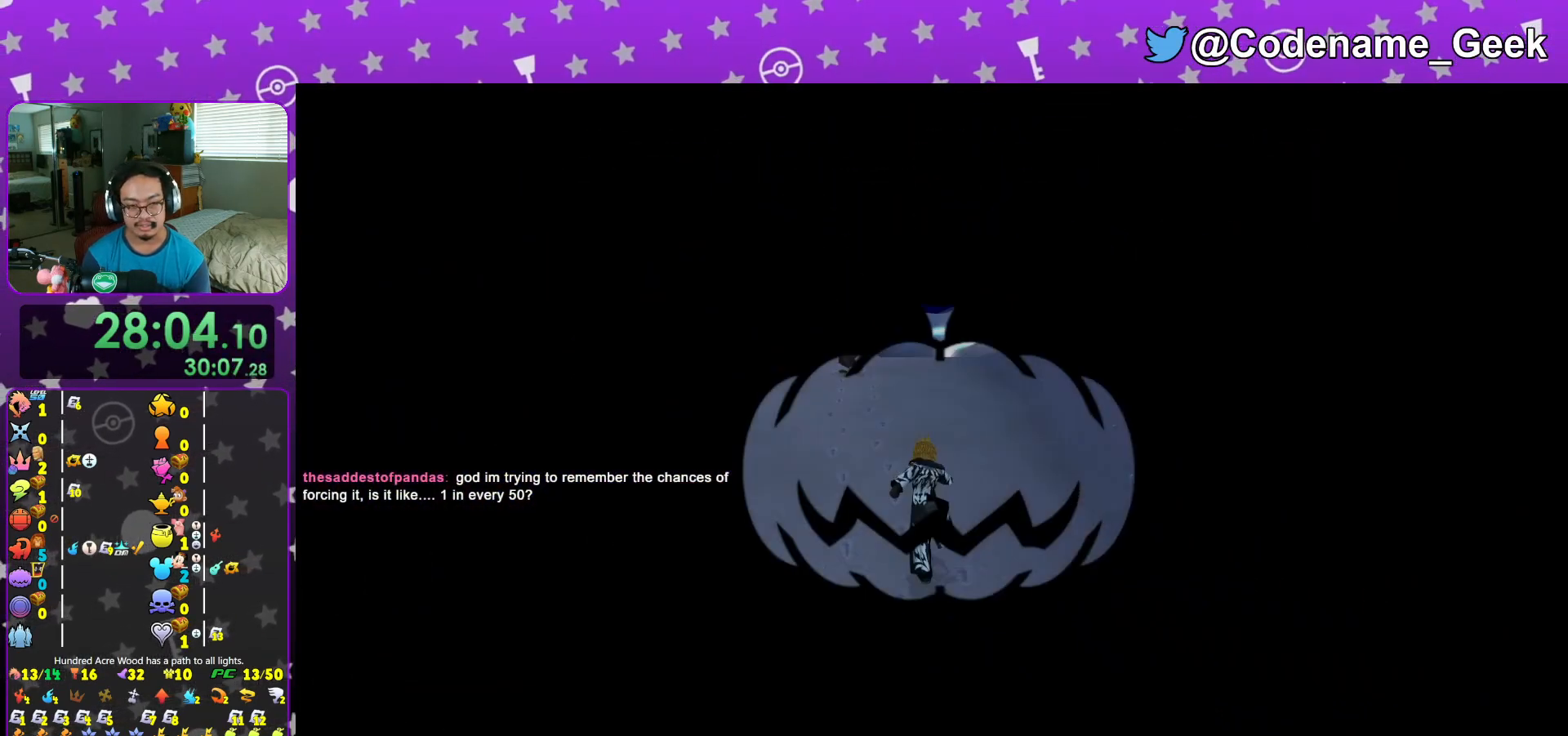
Gameplay with a controller (Nintendo layout); each line is a JSON object with the inputs held at the frame after it. "events" lists button and stick changes between this image and that frame as [ms after this image, input, new state], when the widget could be followed in between. Not read: L3 R3.
{"buttons": [], "left_stick": "center", "right_stick": "center", "events": [[33, "left_stick", "center"], [117, "START", "up"], [334, "A", "down"], [484, "A", "up"]]}
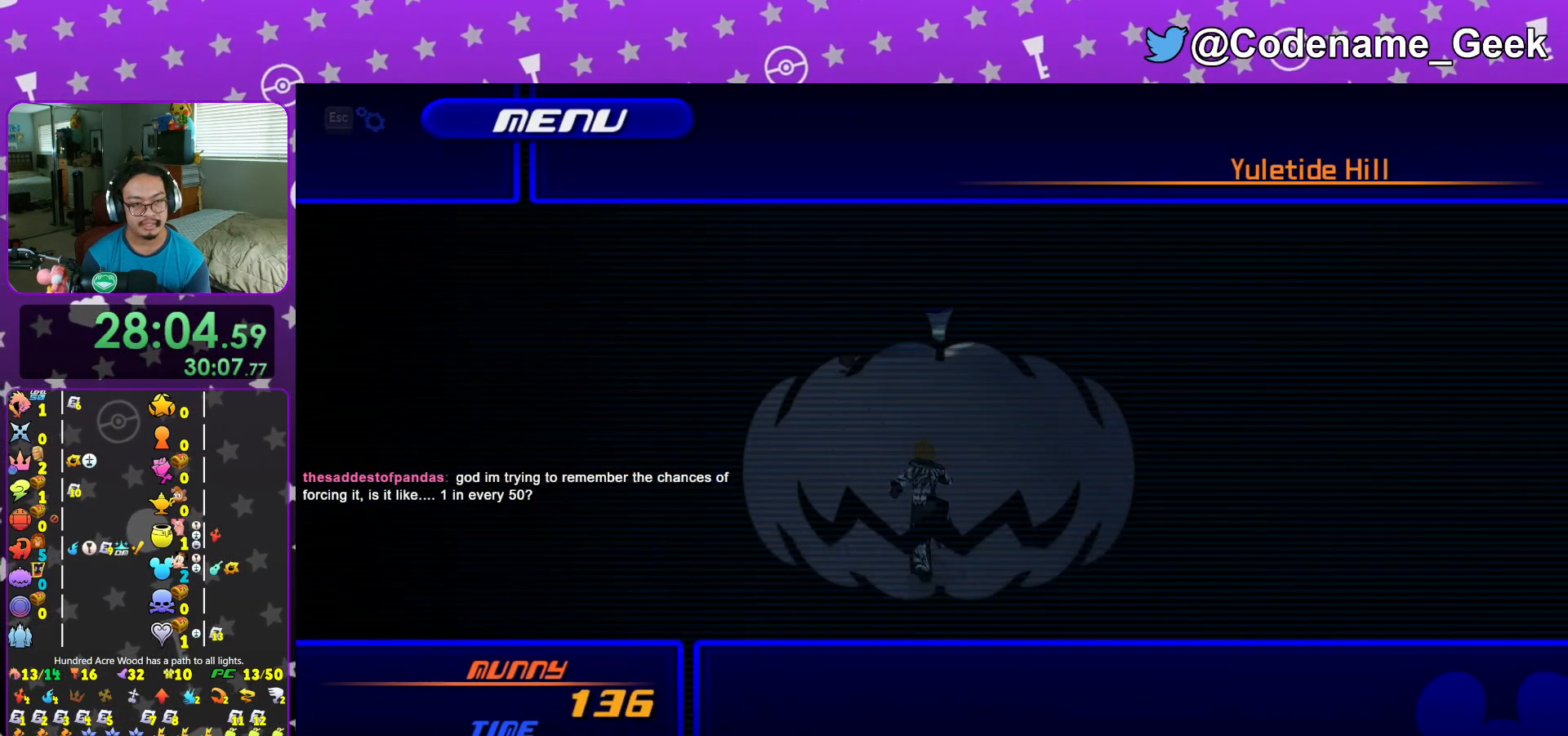
{"buttons": [], "left_stick": "center", "right_stick": "center", "events": [[167, "A", "down"], [267, "A", "up"], [451, "DPAD_DOWN", "down"], [468, "DPAD_DOWN", "up"]]}
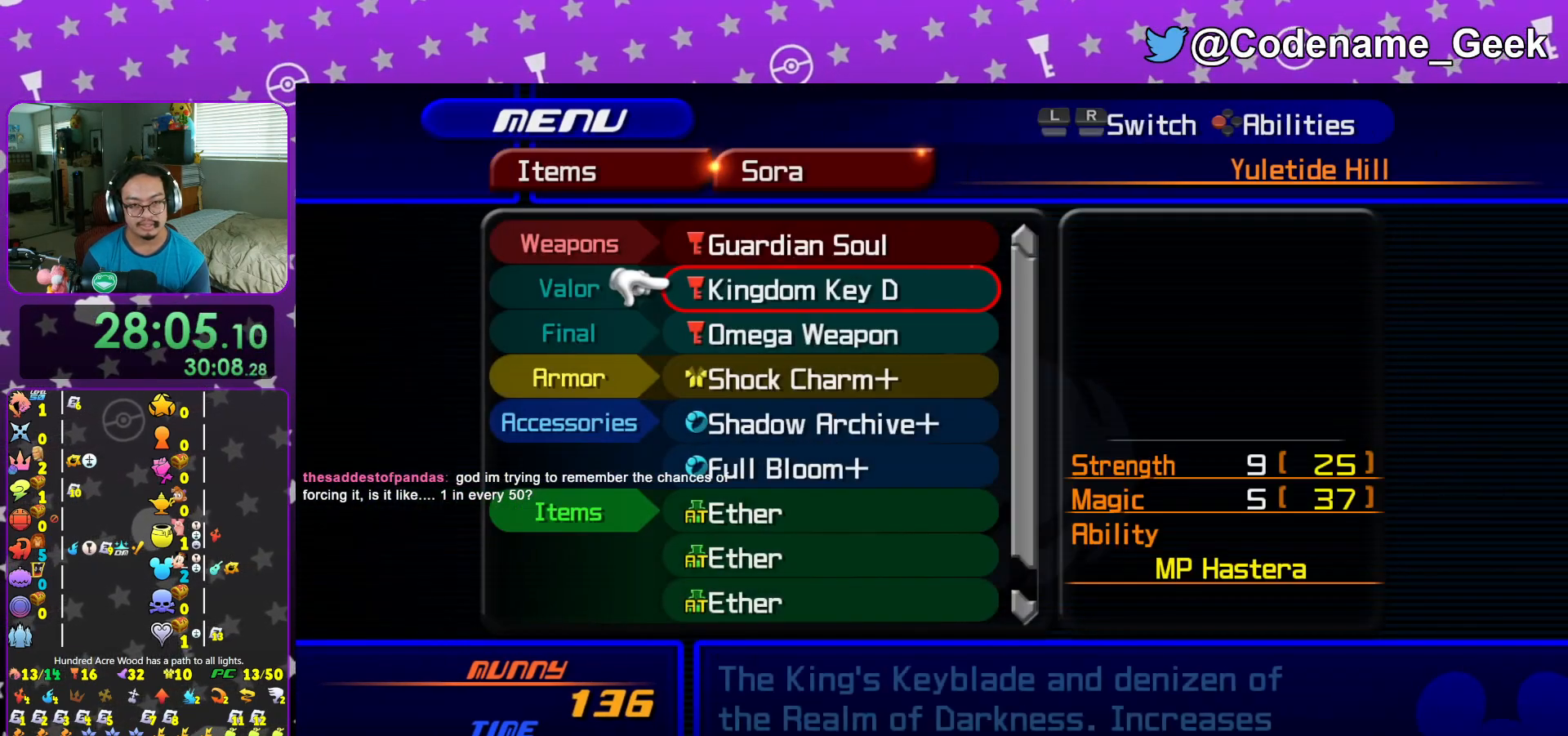
{"buttons": ["A"], "left_stick": "center", "right_stick": "center", "events": [[83, "DPAD_DOWN", "down"], [133, "DPAD_DOWN", "up"], [434, "A", "down"]]}
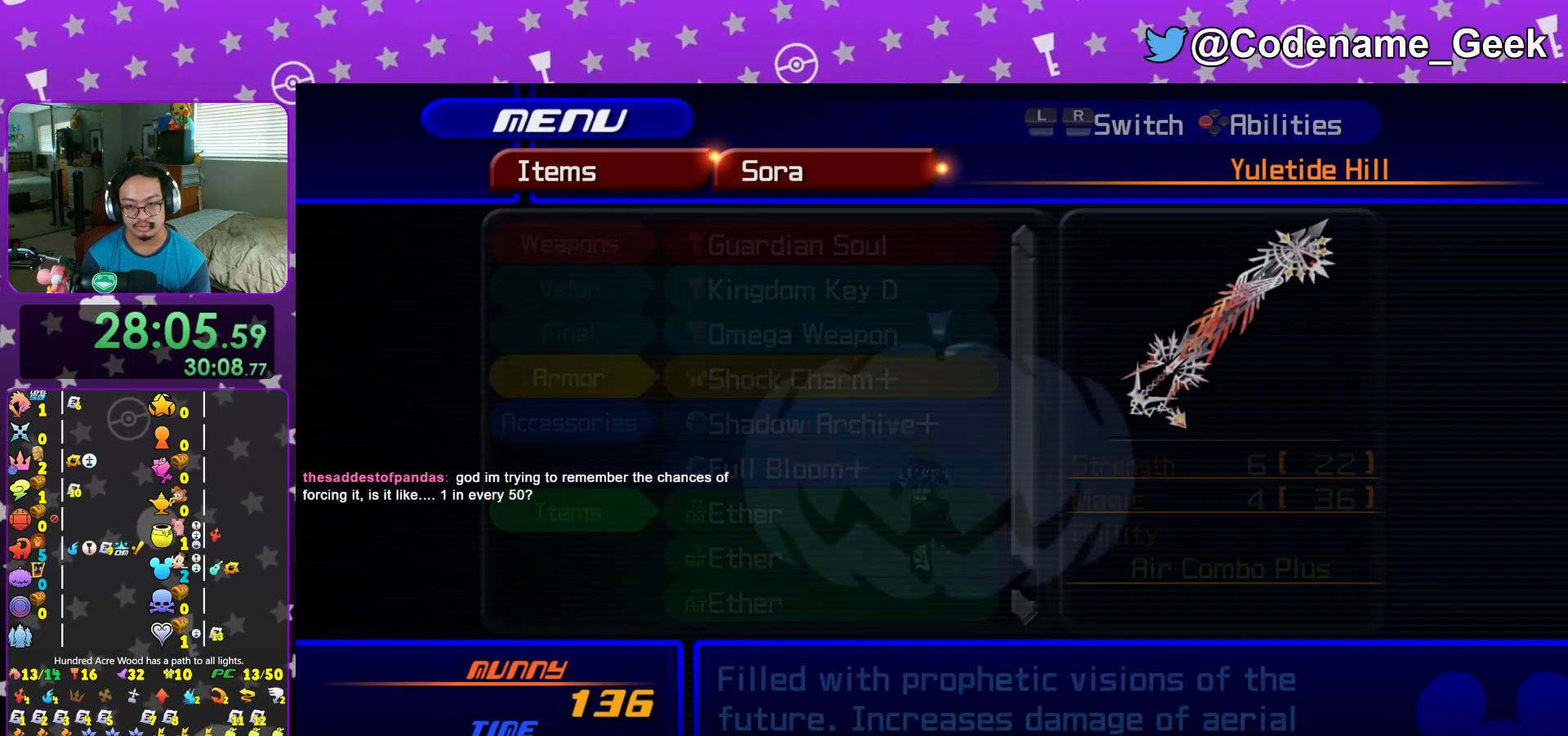
{"buttons": [], "left_stick": "center", "right_stick": "center", "events": [[84, "A", "up"], [234, "DPAD_DOWN", "down"], [301, "DPAD_DOWN", "up"], [418, "DPAD_DOWN", "down"], [451, "DPAD_DOWN", "up"]]}
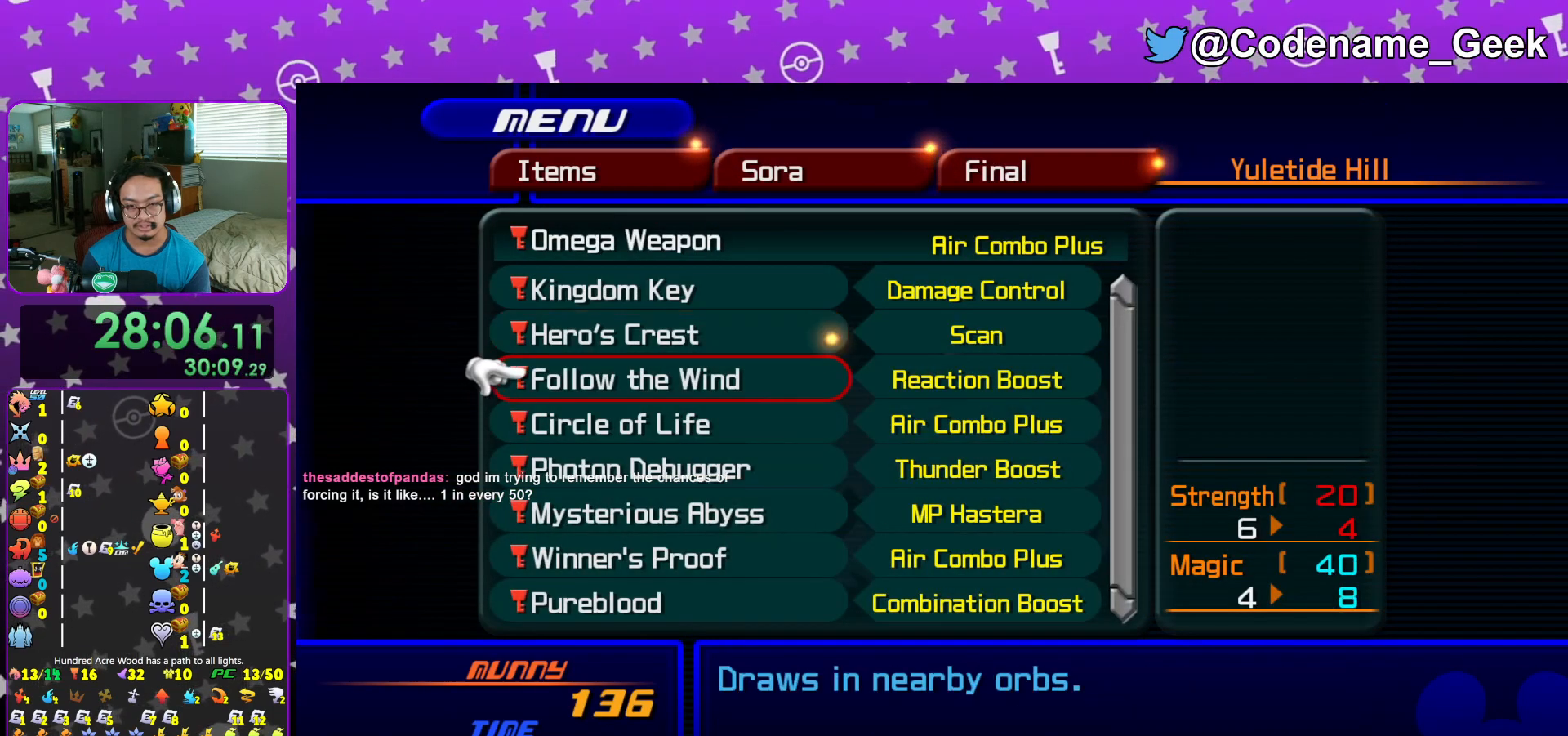
{"buttons": ["DPAD_DOWN"], "left_stick": "center", "right_stick": "center", "events": [[67, "DPAD_DOWN", "down"], [133, "DPAD_DOWN", "up"], [467, "DPAD_DOWN", "down"]]}
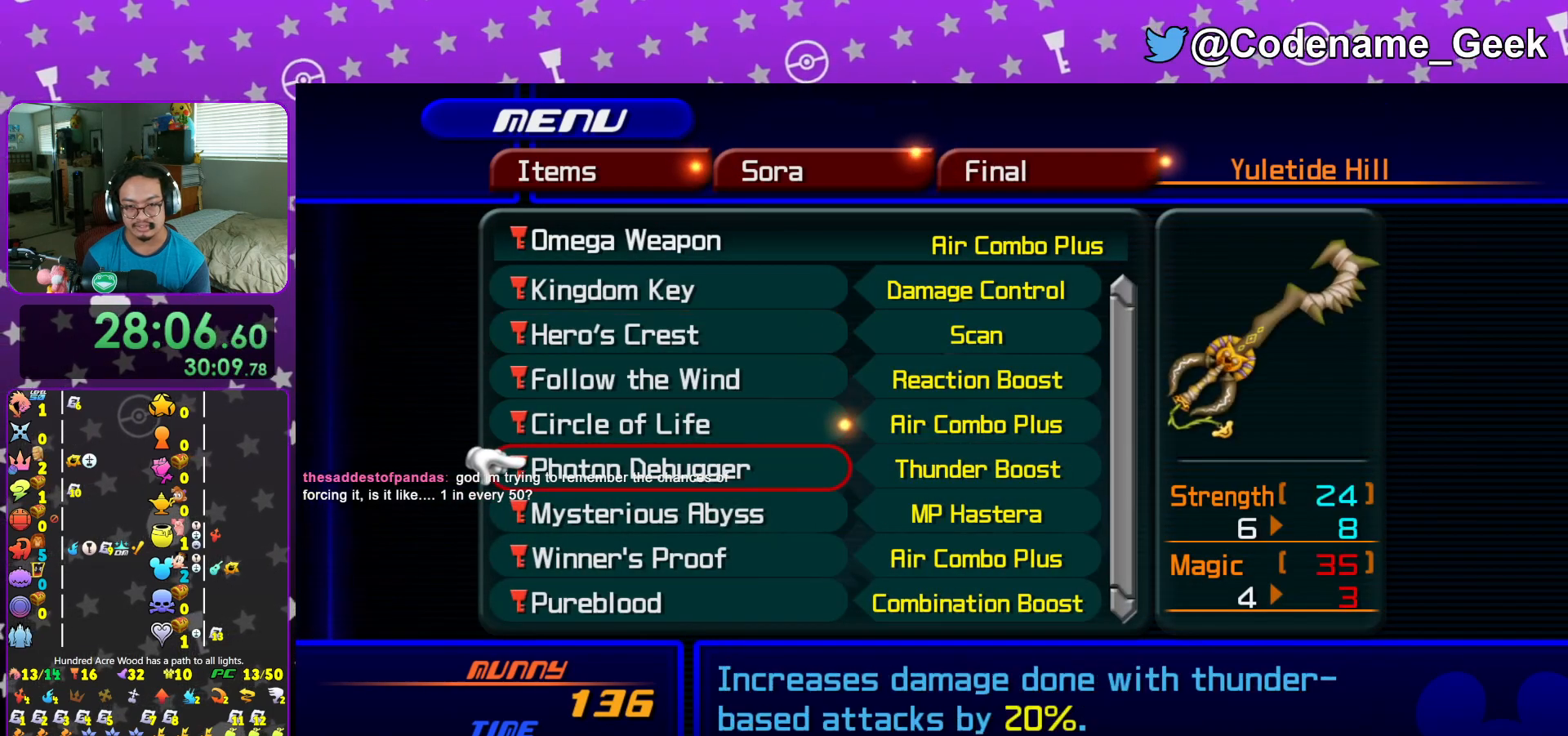
{"buttons": [], "left_stick": "center", "right_stick": "center", "events": [[17, "DPAD_DOWN", "up"], [101, "DPAD_DOWN", "down"], [167, "DPAD_DOWN", "up"], [284, "DPAD_DOWN", "down"], [334, "DPAD_DOWN", "up"], [418, "DPAD_DOWN", "down"], [501, "DPAD_DOWN", "up"]]}
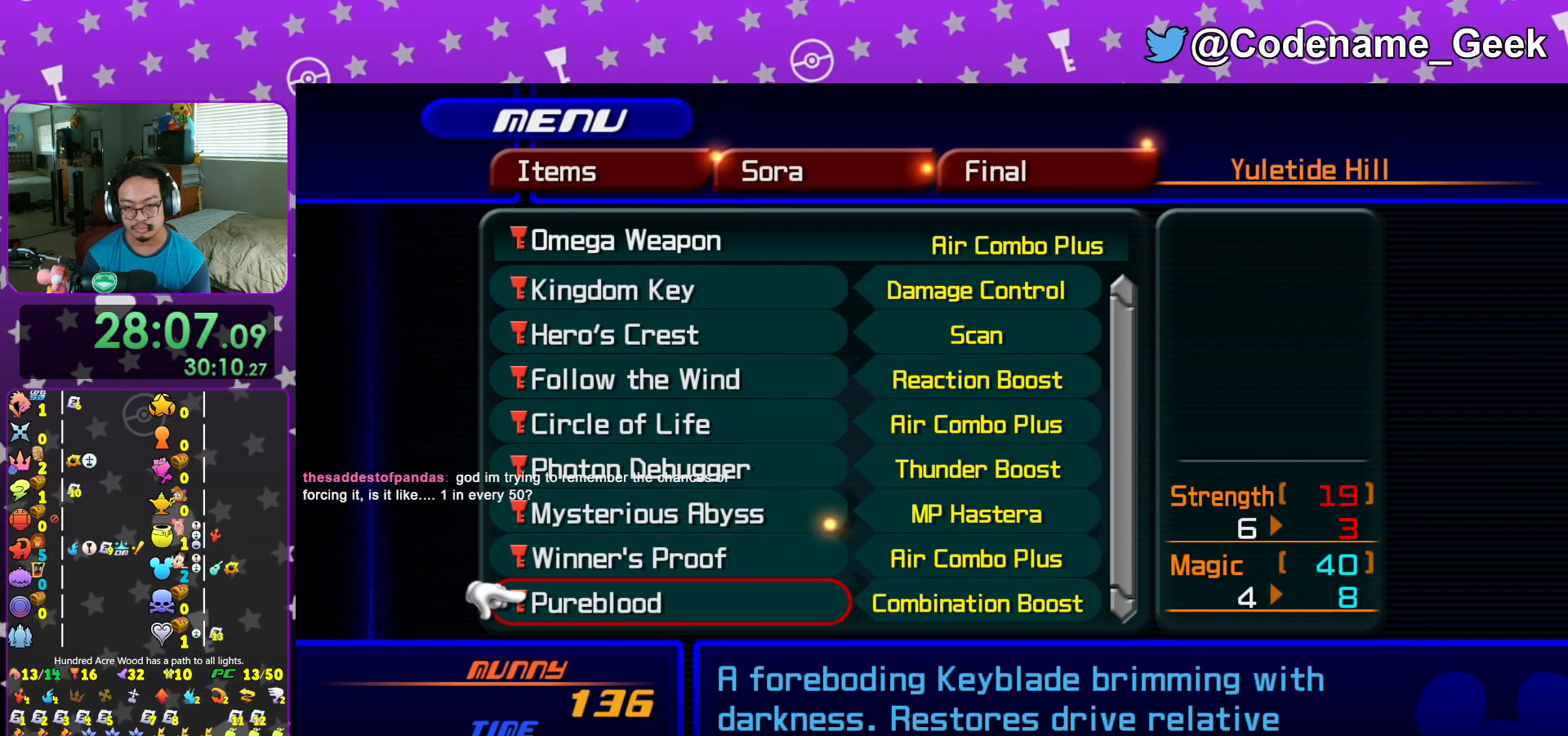
{"buttons": [], "left_stick": "center", "right_stick": "center", "events": [[284, "DPAD_UP", "down"], [417, "DPAD_UP", "up"]]}
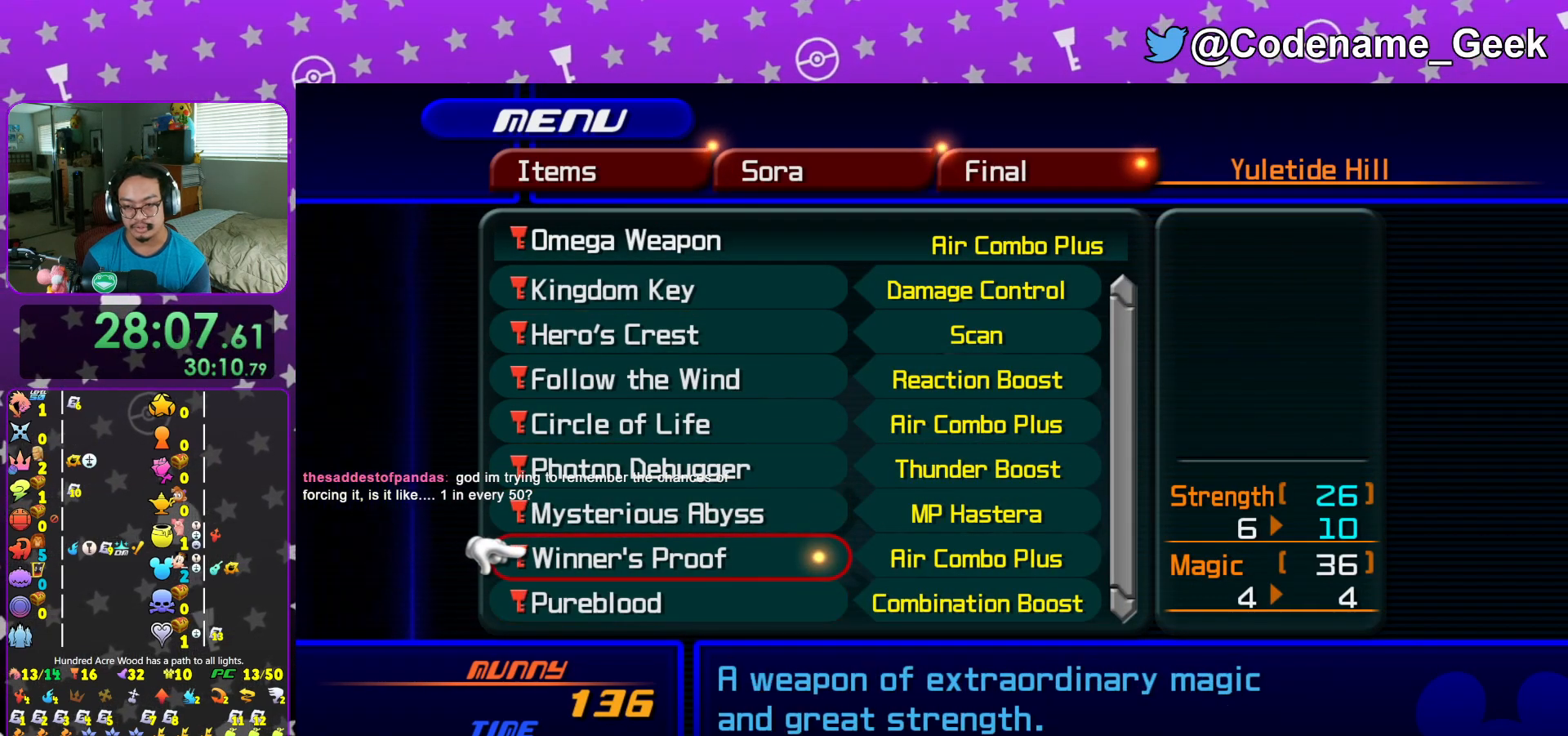
{"buttons": [], "left_stick": "center", "right_stick": "center", "events": [[317, "DPAD_UP", "down"], [418, "DPAD_UP", "up"]]}
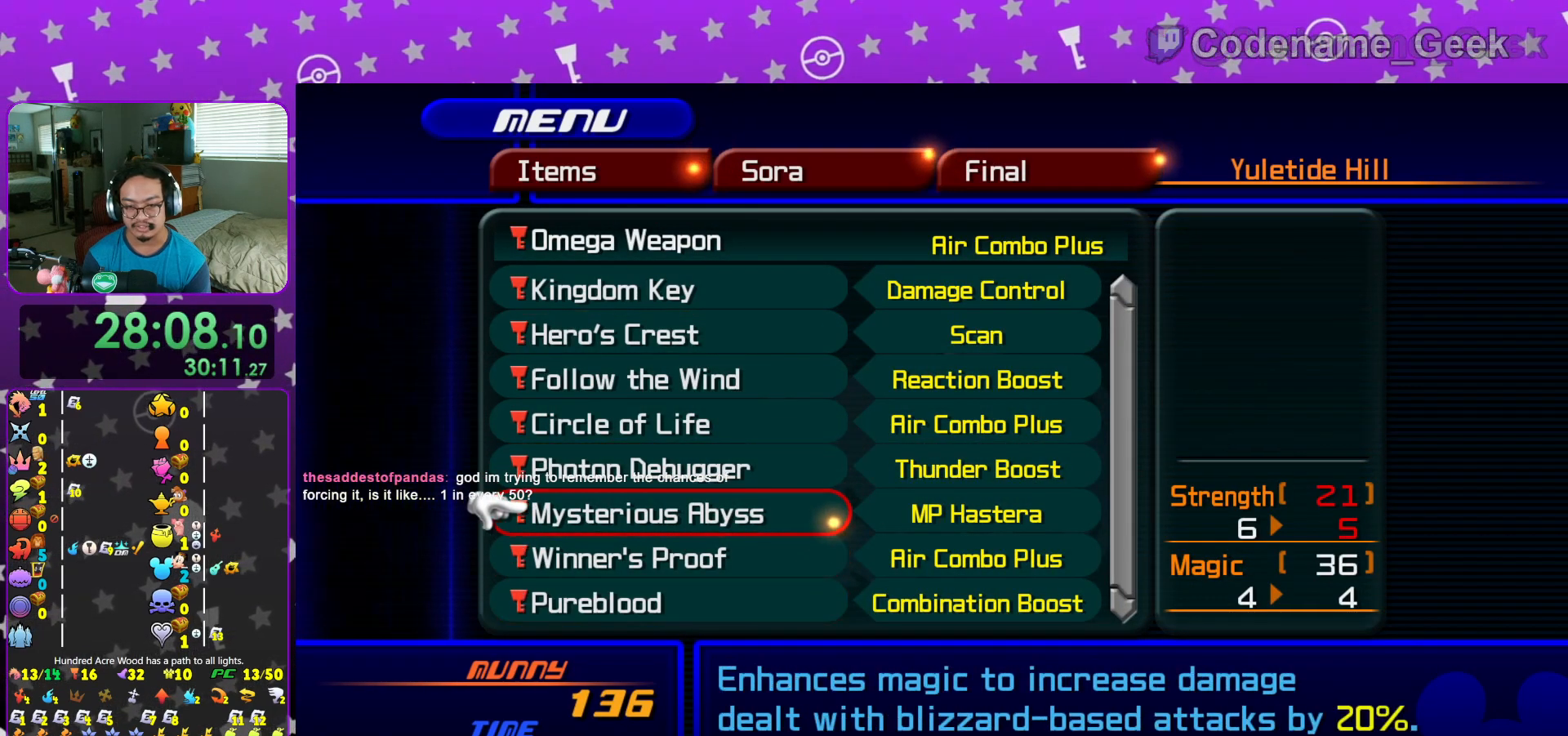
{"buttons": [], "left_stick": "center", "right_stick": "center", "events": [[17, "DPAD_UP", "down"], [117, "DPAD_UP", "up"], [200, "DPAD_UP", "down"], [317, "DPAD_UP", "up"], [367, "DPAD_UP", "down"], [484, "DPAD_UP", "up"]]}
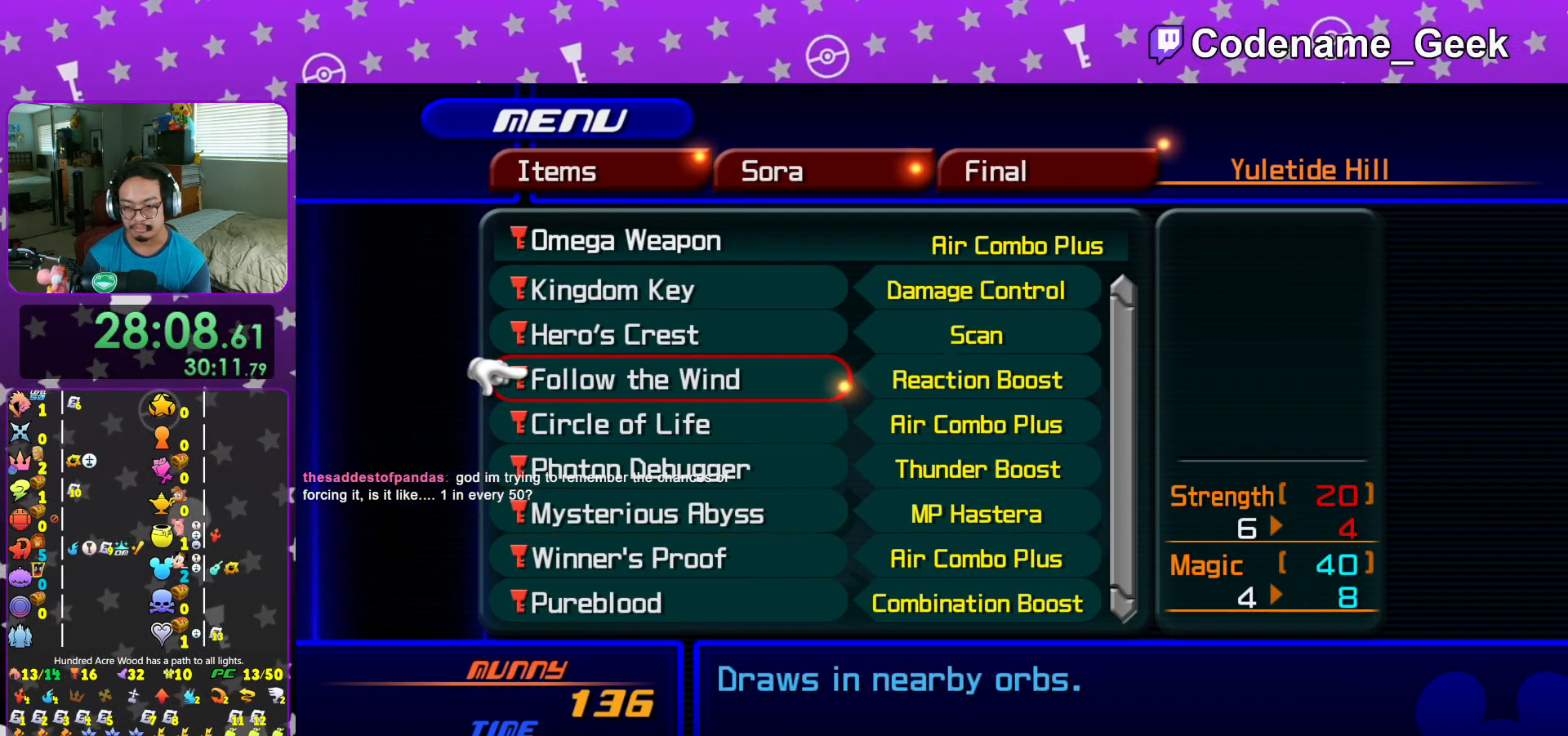
{"buttons": [], "left_stick": "center", "right_stick": "center", "events": [[51, "DPAD_UP", "down"], [151, "DPAD_UP", "up"], [217, "DPAD_UP", "down"], [334, "DPAD_UP", "up"]]}
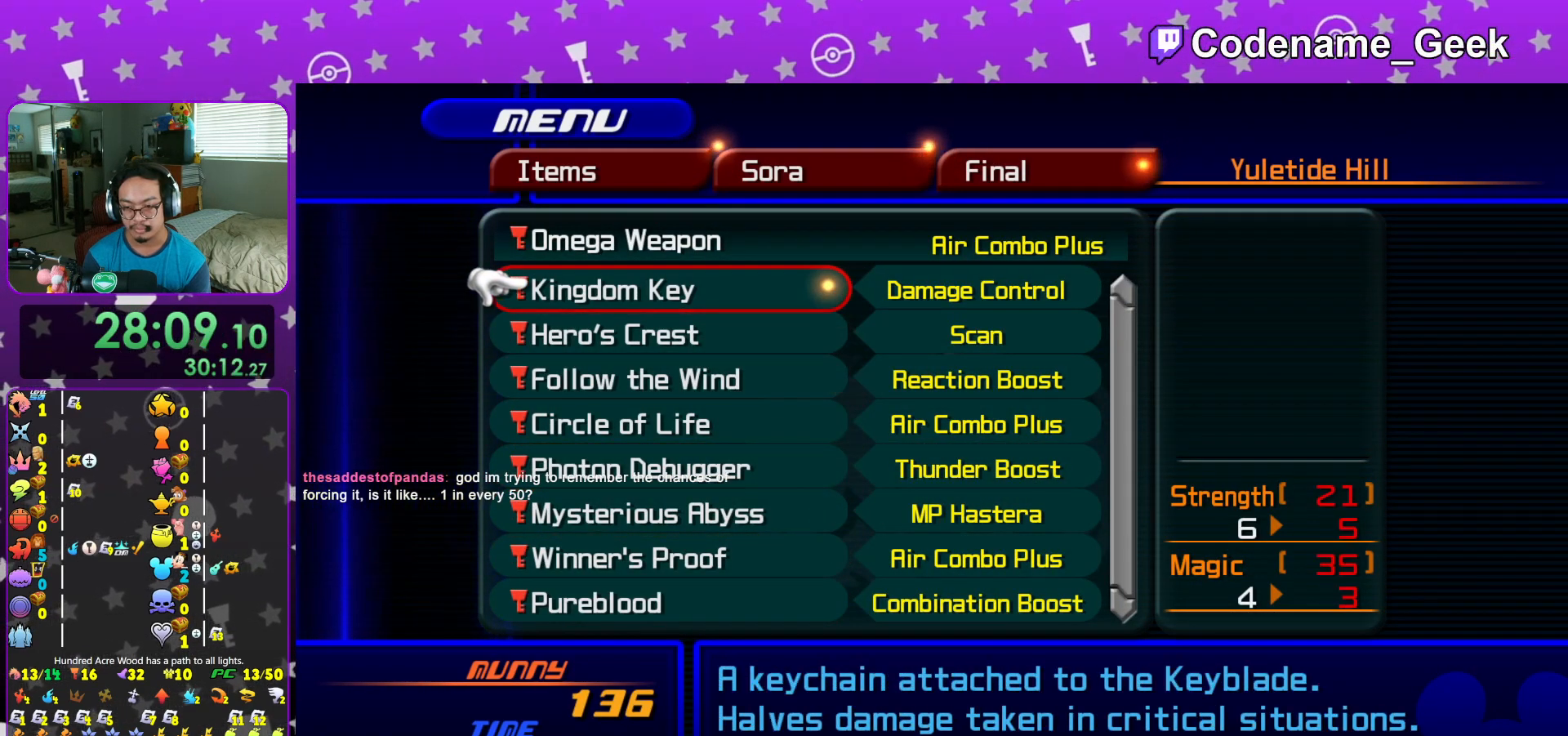
{"buttons": [], "left_stick": "center", "right_stick": "center", "events": [[67, "DPAD_DOWN", "down"], [150, "DPAD_DOWN", "up"], [384, "DPAD_UP", "down"], [500, "DPAD_UP", "up"]]}
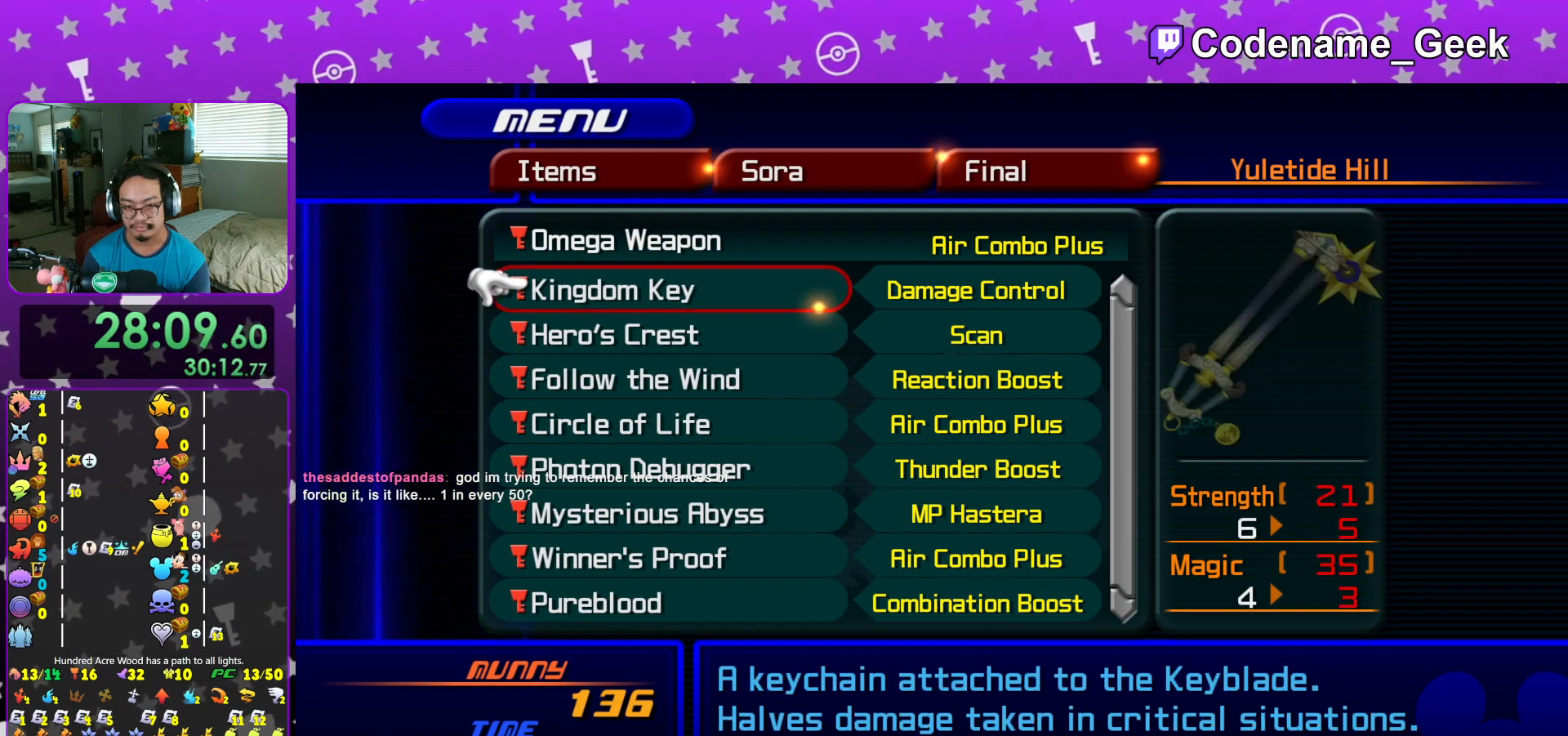
{"buttons": [], "left_stick": "center", "right_stick": "center", "events": [[67, "DPAD_UP", "down"], [167, "DPAD_UP", "up"]]}
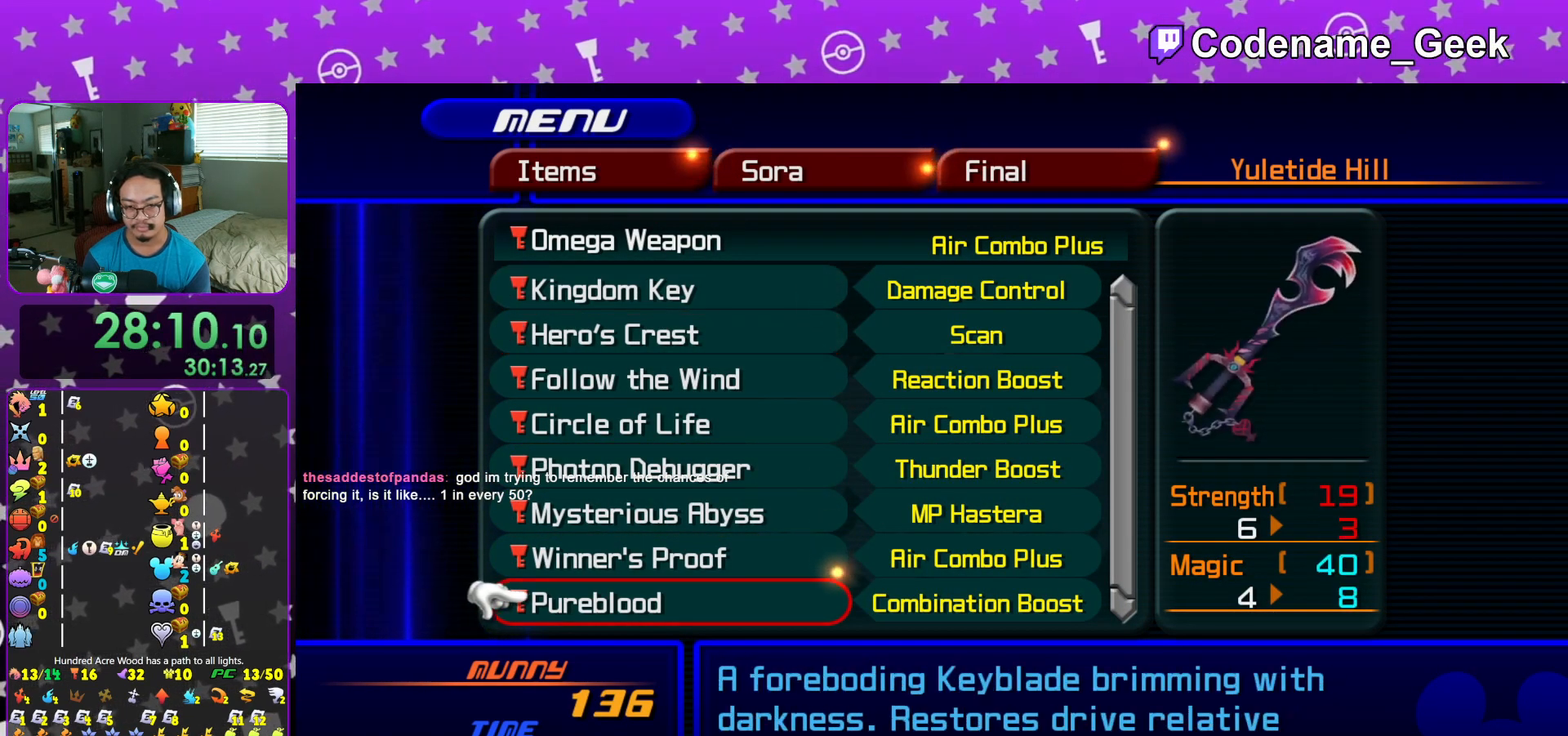
{"buttons": [], "left_stick": "center", "right_stick": "center", "events": [[33, "DPAD_DOWN", "down"], [117, "DPAD_DOWN", "up"], [234, "B", "down"], [367, "B", "up"]]}
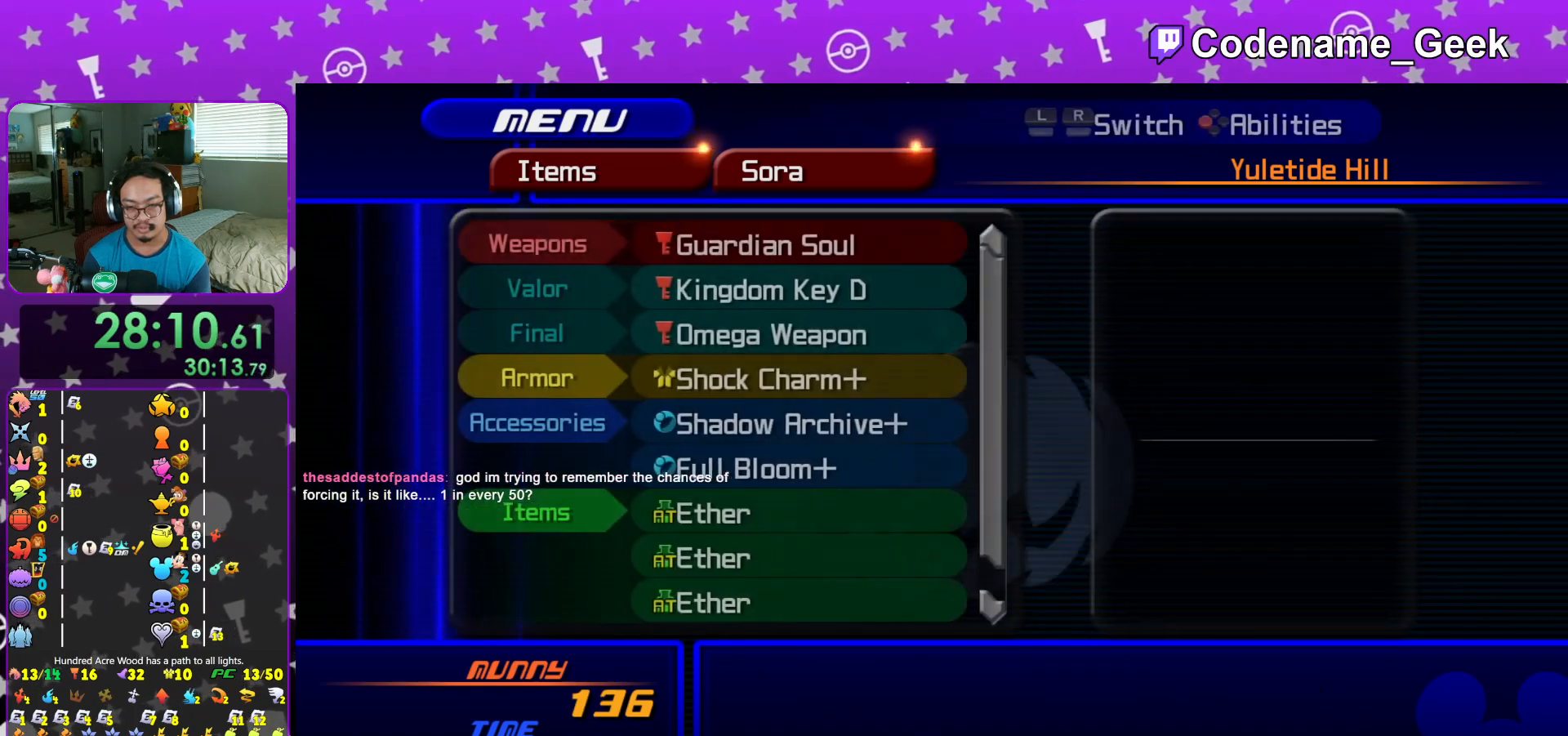
{"buttons": ["DPAD_UP"], "left_stick": "center", "right_stick": "center", "events": [[101, "DPAD_DOWN", "down"], [184, "DPAD_DOWN", "up"], [334, "DPAD_UP", "down"], [418, "DPAD_UP", "up"], [501, "DPAD_UP", "down"]]}
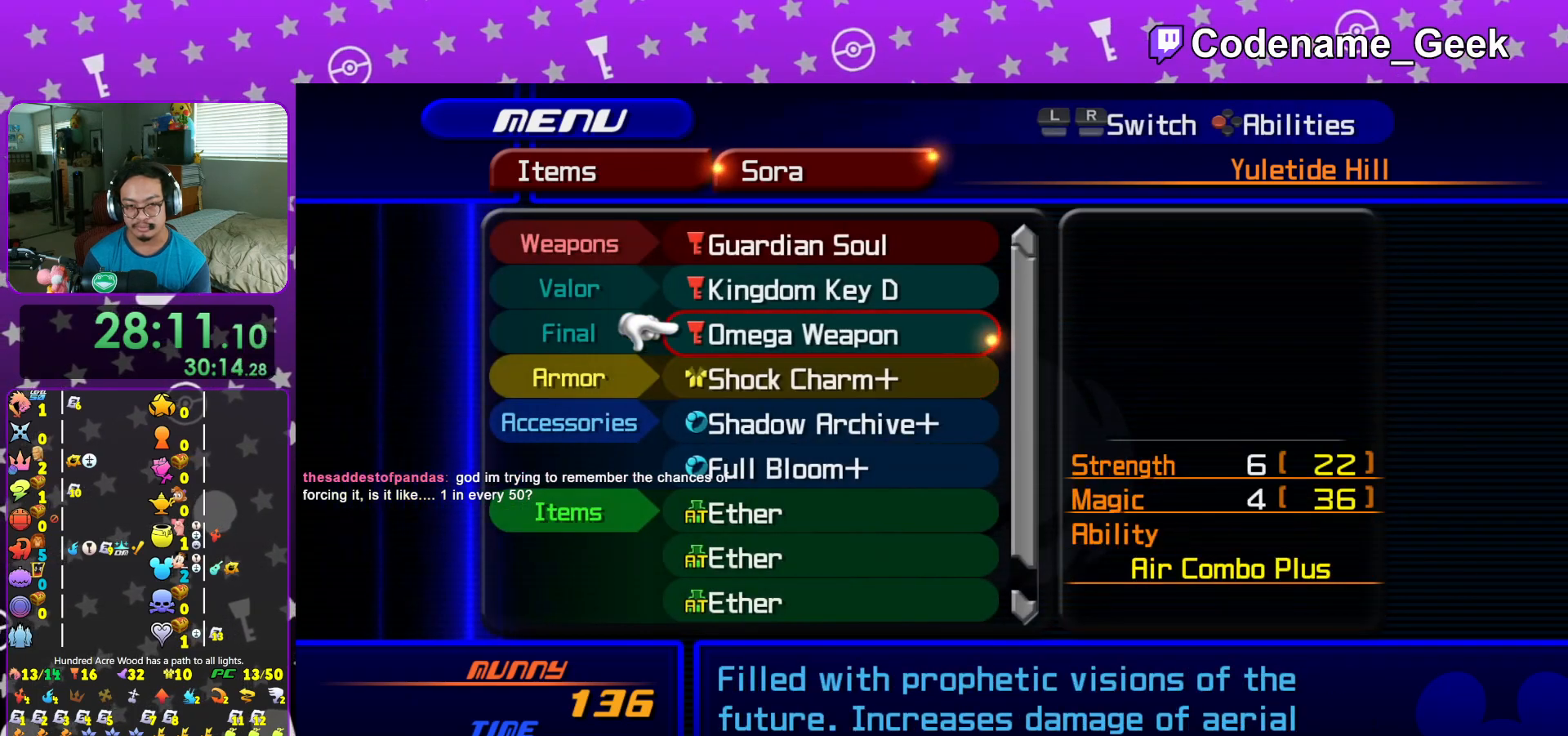
{"buttons": [], "left_stick": "center", "right_stick": "center", "events": [[100, "DPAD_UP", "up"], [284, "DPAD_UP", "down"], [400, "DPAD_UP", "up"]]}
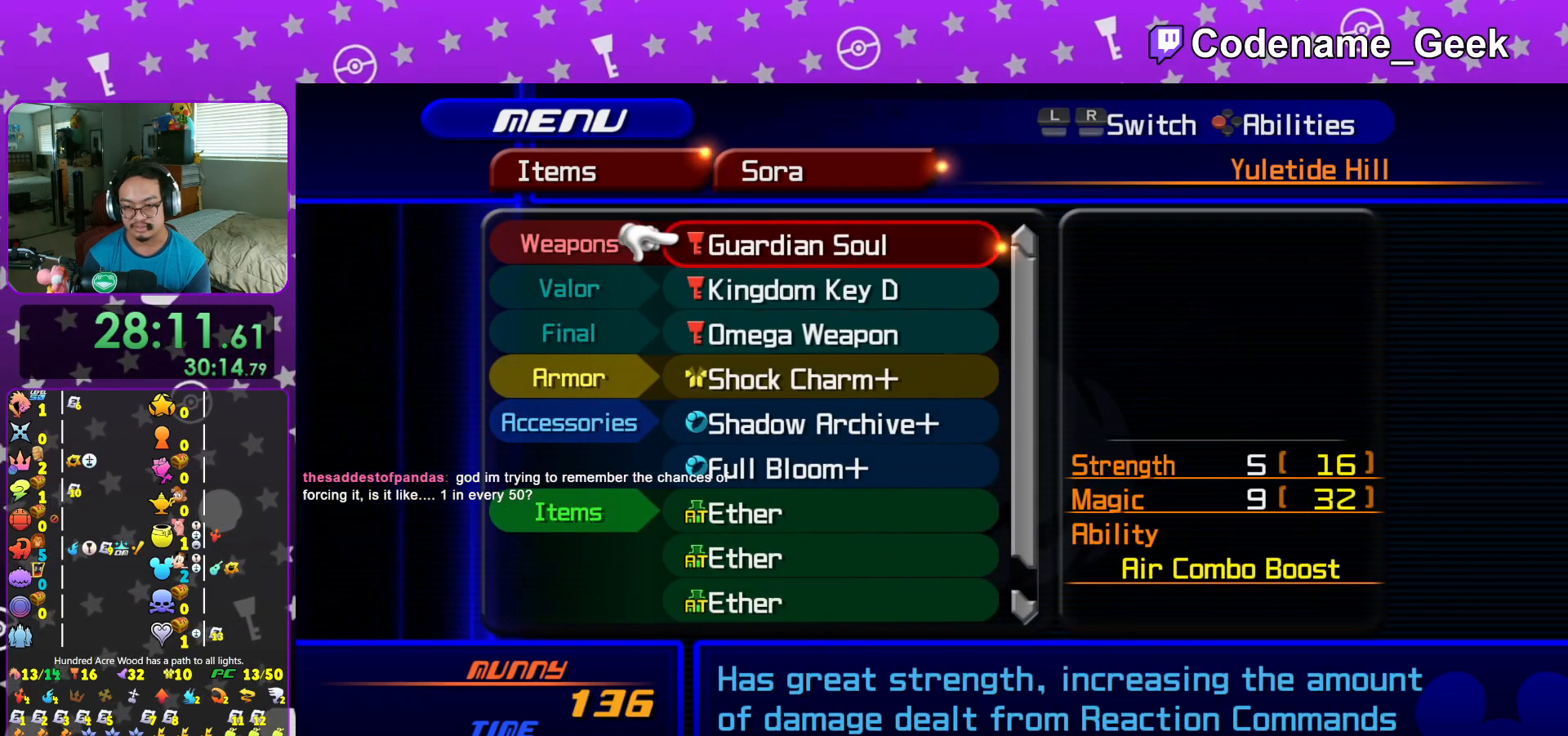
{"buttons": ["A"], "left_stick": "center", "right_stick": "center", "events": [[484, "A", "down"]]}
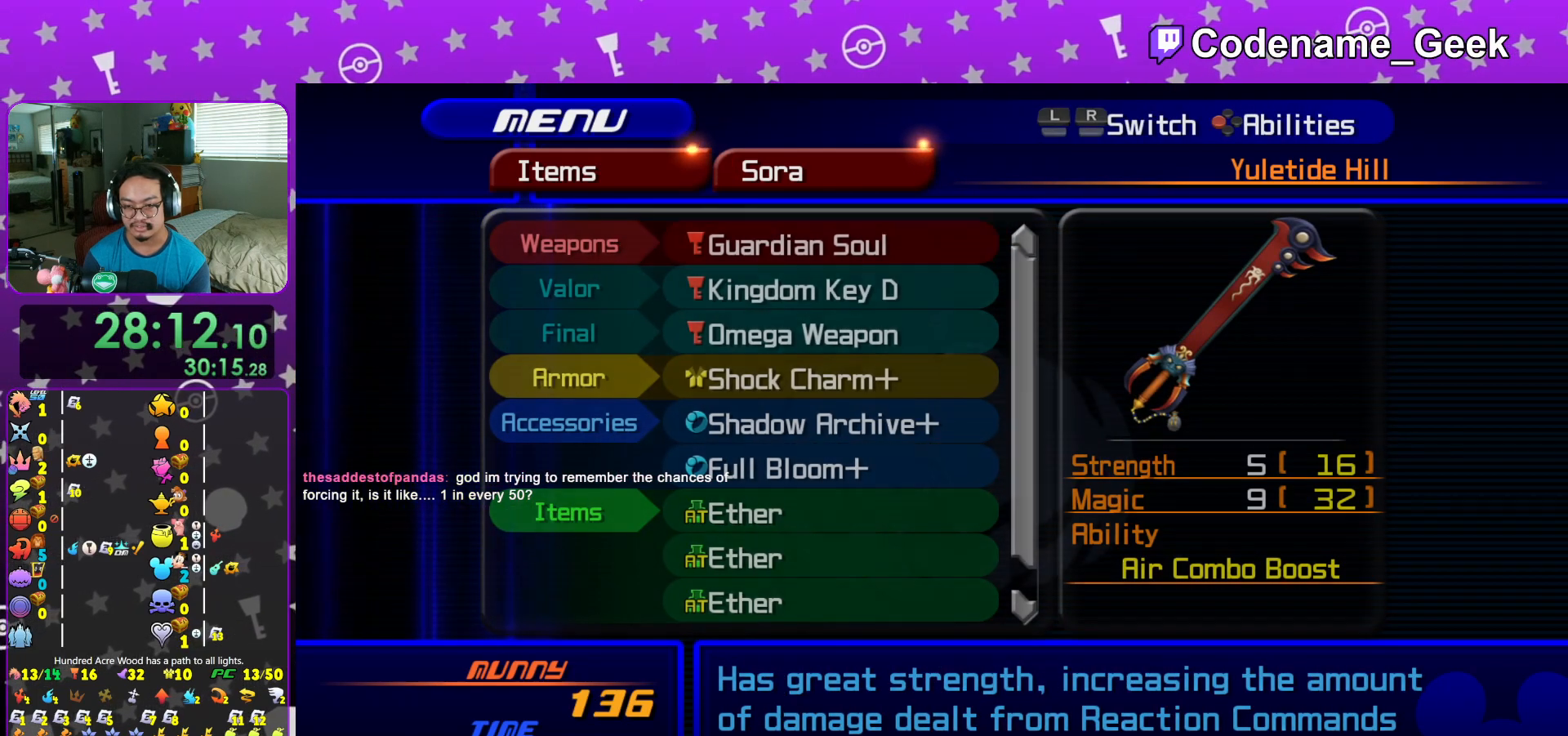
{"buttons": [], "left_stick": "center", "right_stick": "center", "events": [[133, "A", "up"], [250, "A", "down"], [367, "A", "up"]]}
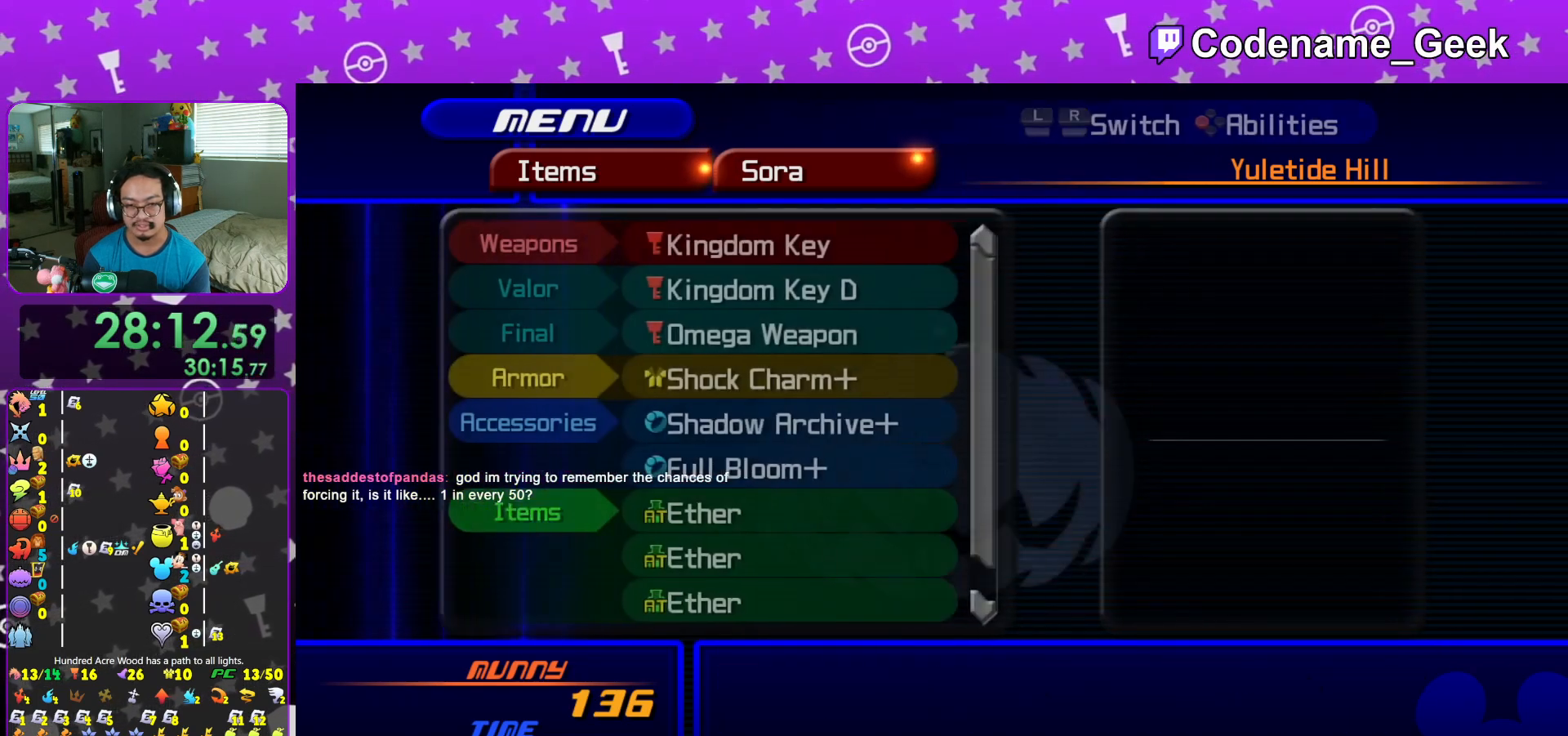
{"buttons": [], "left_stick": "center", "right_stick": "center", "events": []}
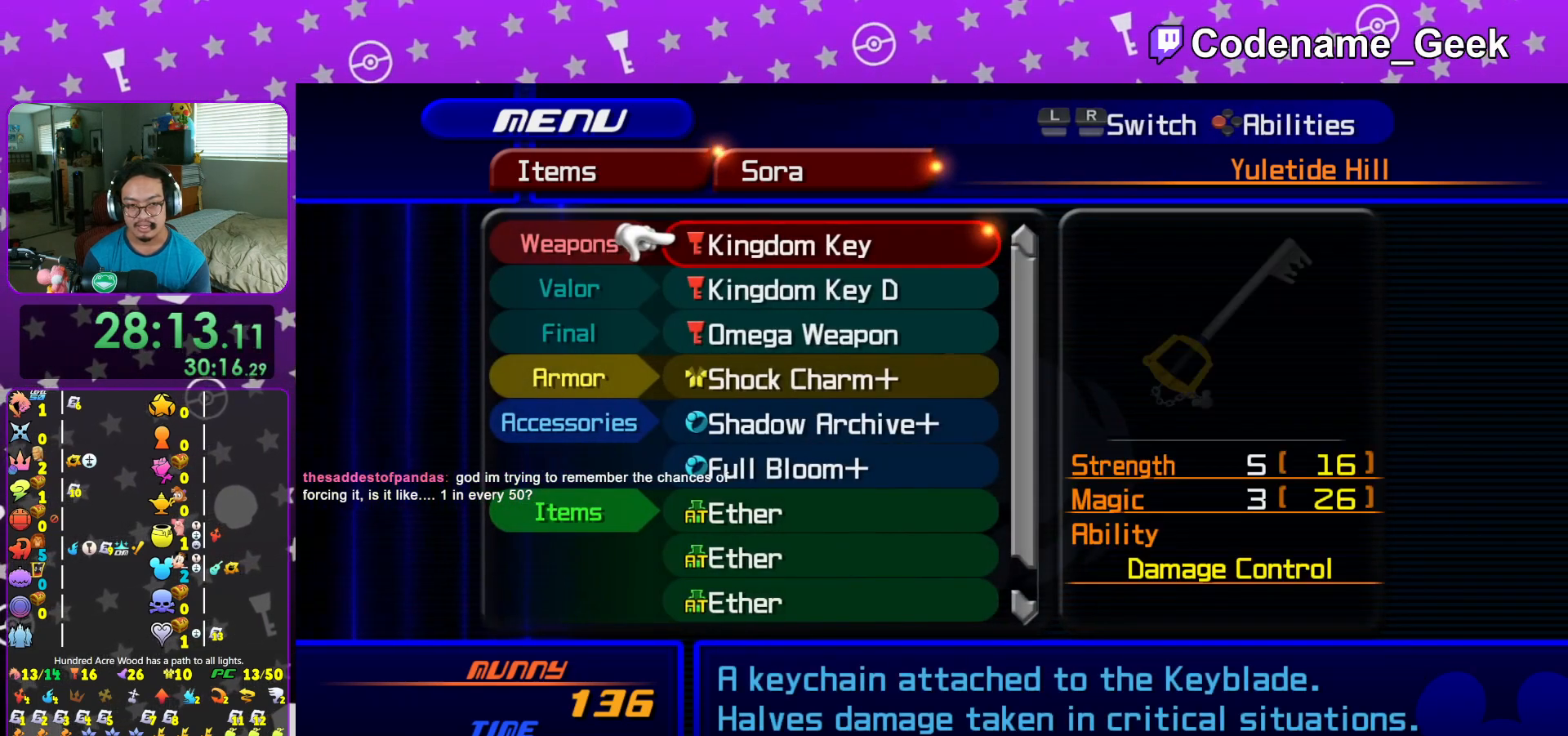
{"buttons": [], "left_stick": "center", "right_stick": "center", "events": [[50, "DPAD_UP", "down"], [167, "DPAD_UP", "up"]]}
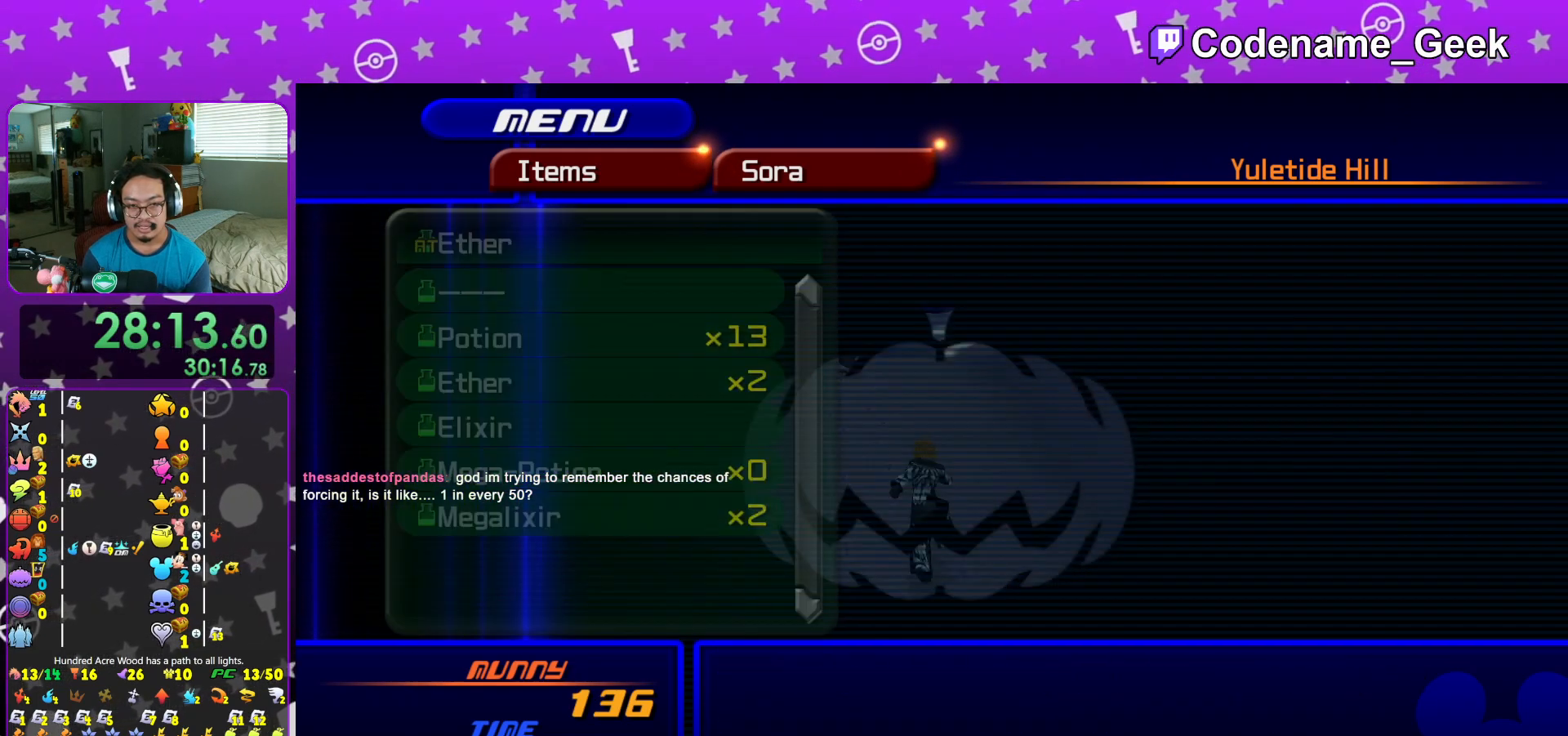
{"buttons": ["A", "DPAD_DOWN", "DPAD_RIGHT"], "left_stick": "center", "right_stick": "center", "events": [[167, "B", "down"], [301, "B", "up"], [418, "DPAD_DOWN", "down"], [434, "DPAD_RIGHT", "down"], [484, "A", "down"]]}
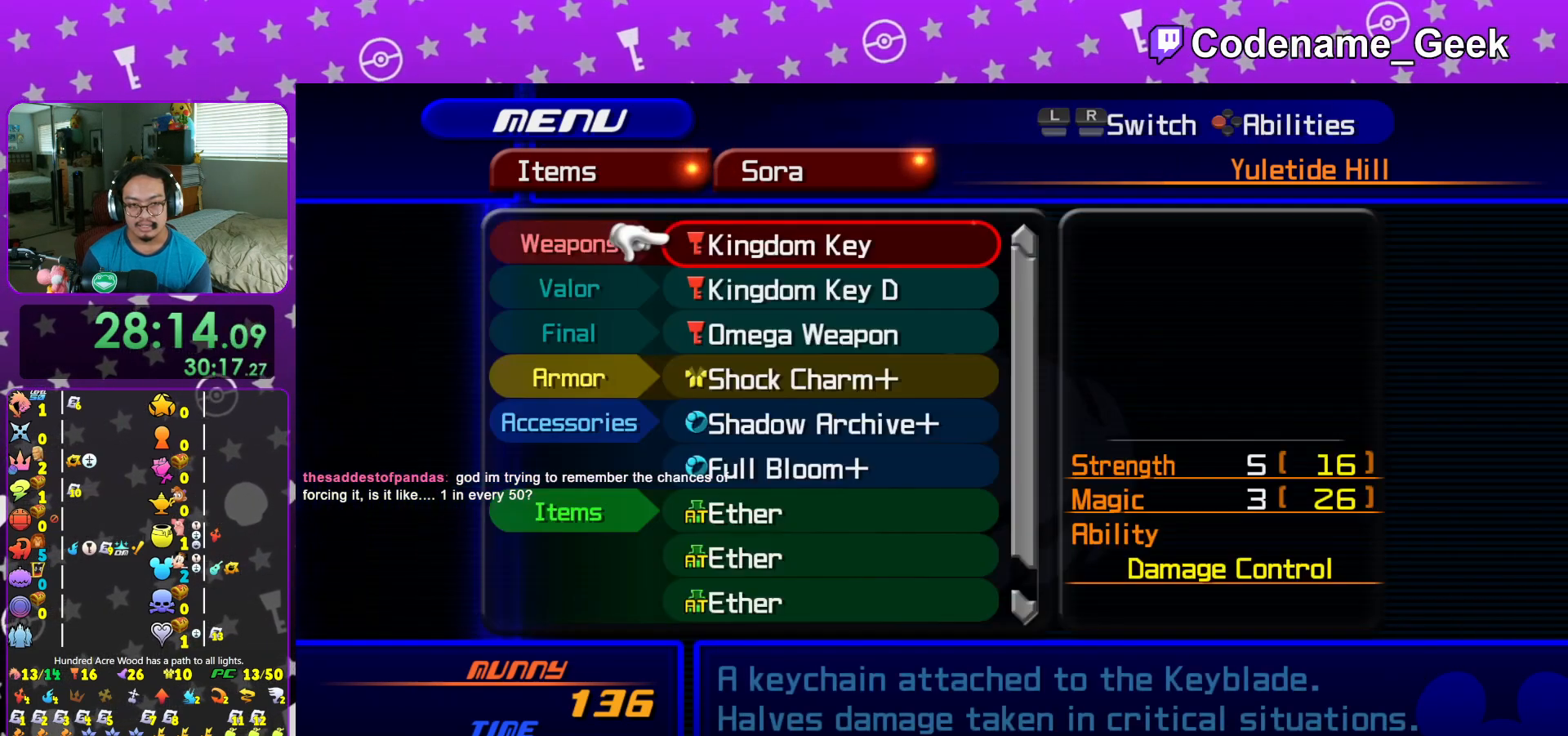
{"buttons": ["DPAD_DOWN"], "left_stick": "center", "right_stick": "center", "events": [[50, "DPAD_DOWN", "up"], [50, "DPAD_RIGHT", "up"], [134, "A", "up"], [334, "DPAD_DOWN", "down"], [417, "DPAD_DOWN", "up"], [501, "DPAD_DOWN", "down"]]}
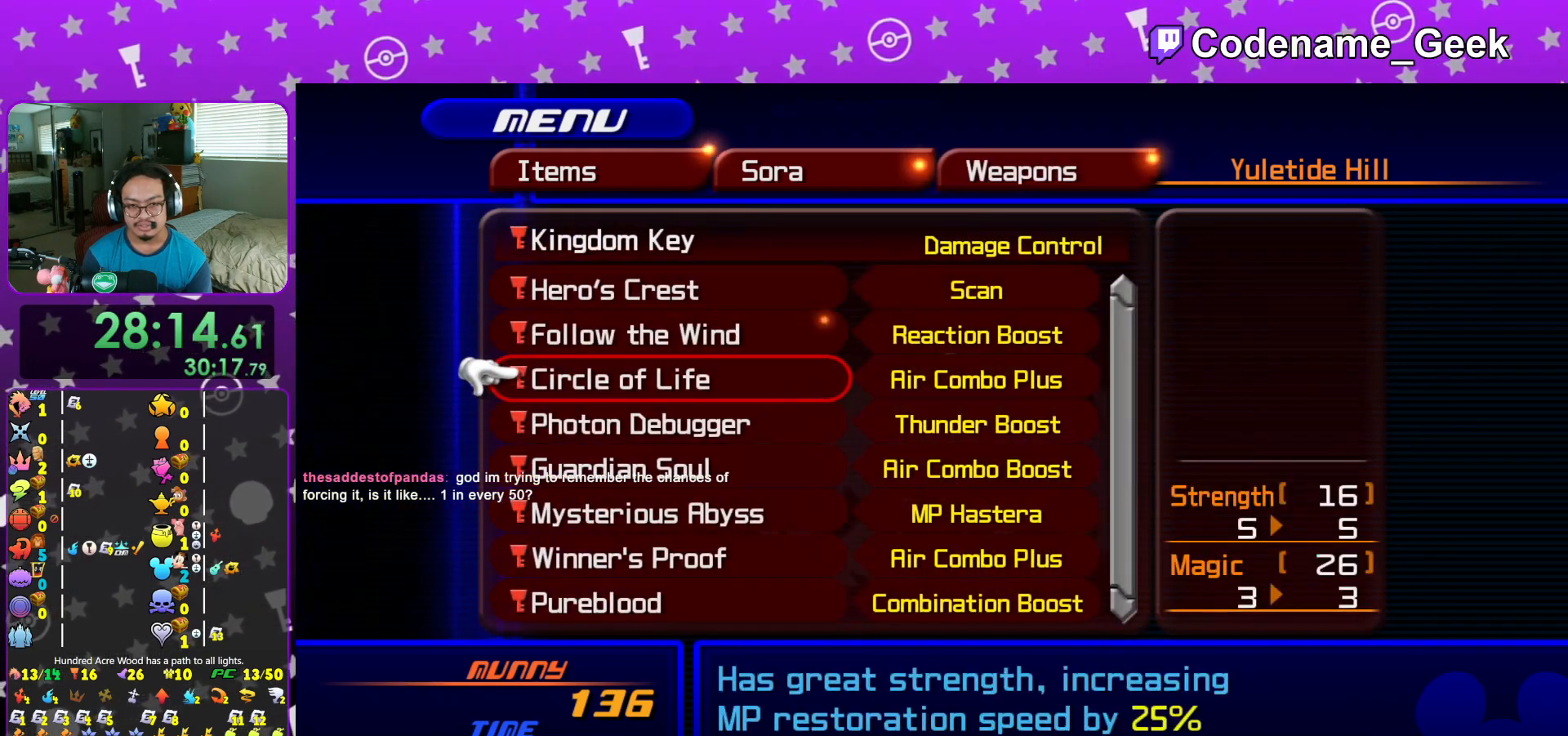
{"buttons": ["A"], "left_stick": "center", "right_stick": "center", "events": [[50, "DPAD_DOWN", "up"], [167, "DPAD_UP", "down"], [250, "DPAD_UP", "up"], [300, "DPAD_UP", "down"], [417, "A", "down"], [434, "DPAD_UP", "up"]]}
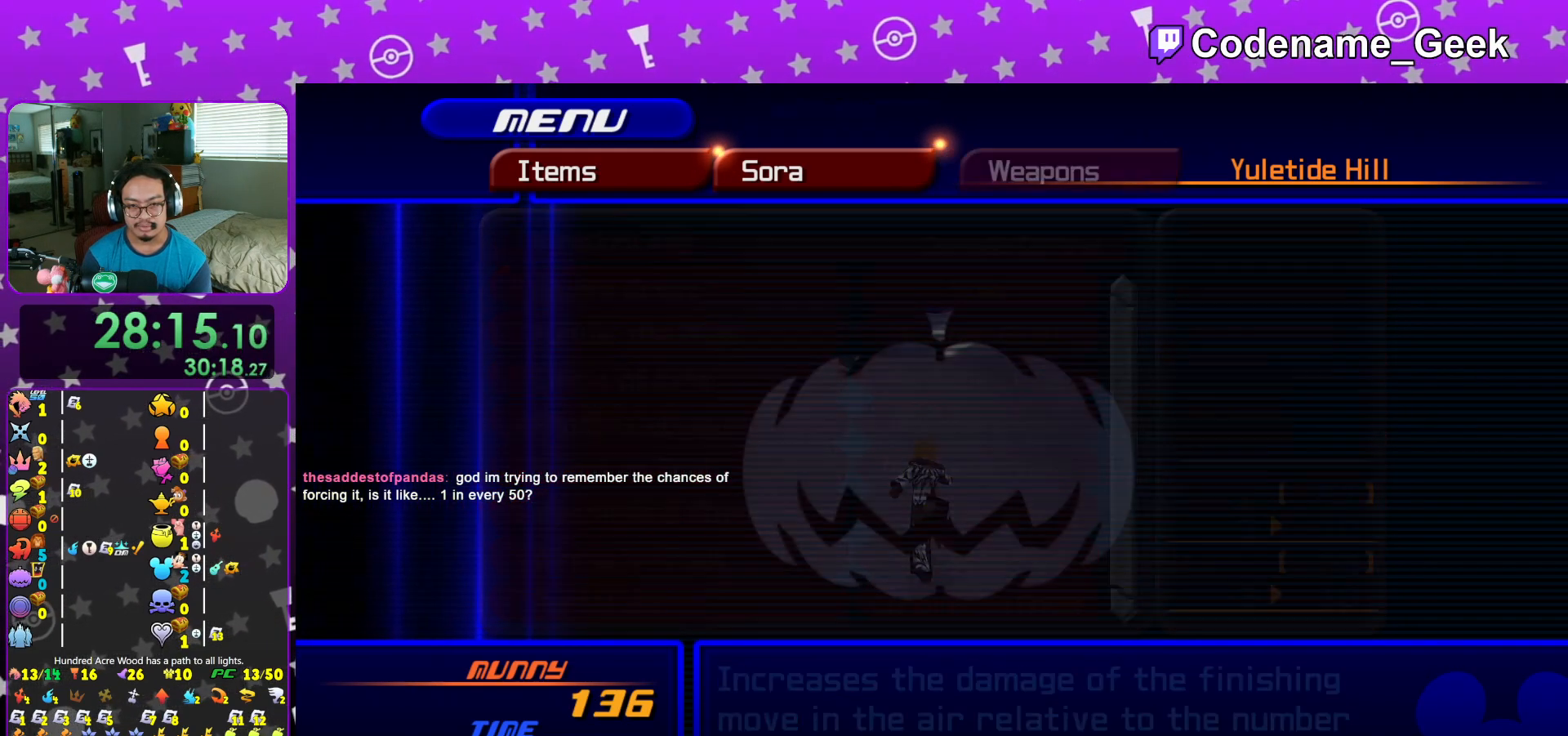
{"buttons": [], "left_stick": "center", "right_stick": "center", "events": [[17, "A", "up"], [200, "DPAD_UP", "down"], [301, "DPAD_UP", "up"]]}
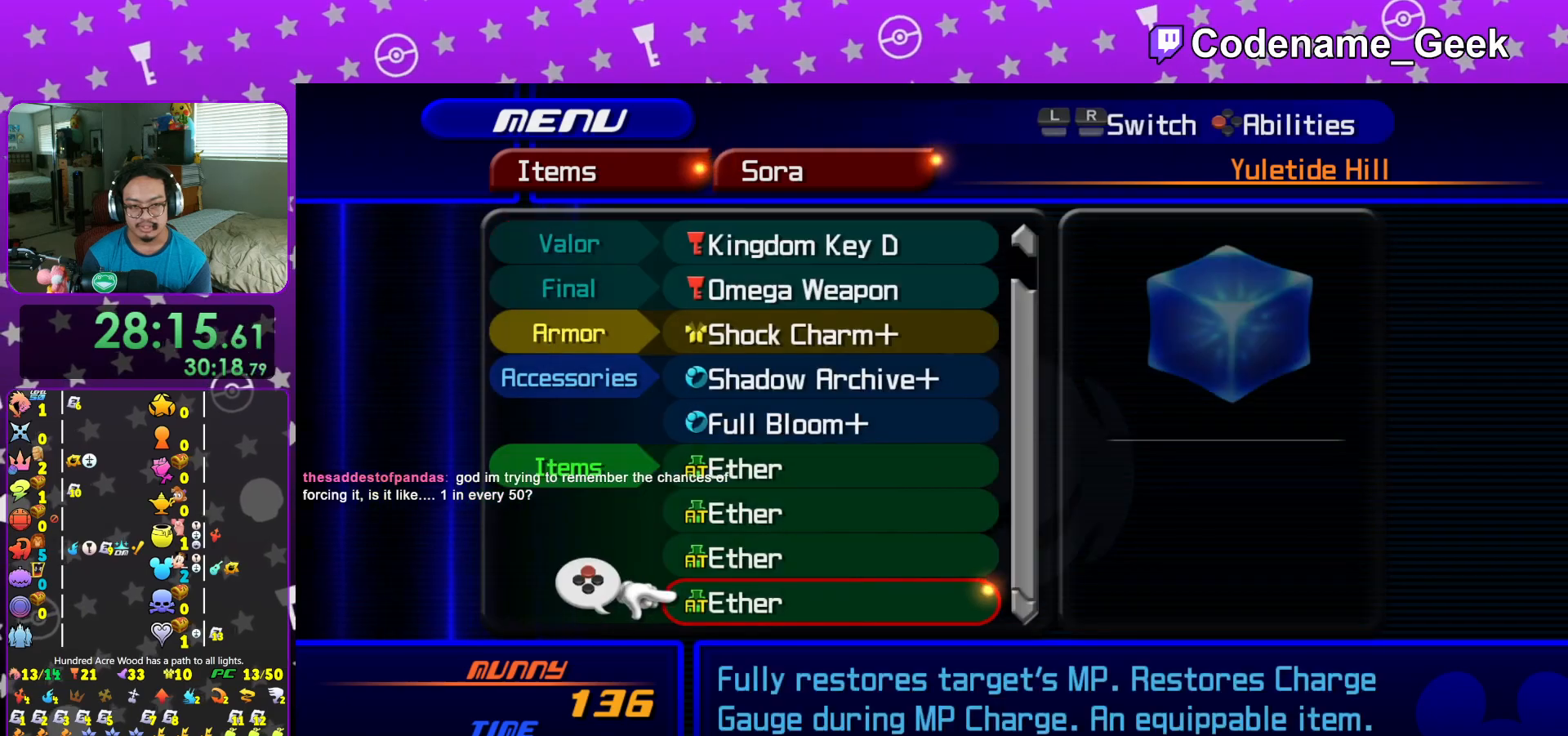
{"buttons": [], "left_stick": "center", "right_stick": "center", "events": [[33, "DPAD_DOWN", "down"], [100, "DPAD_DOWN", "up"], [183, "DPAD_DOWN", "down"], [250, "DPAD_DOWN", "up"], [333, "DPAD_DOWN", "down"], [417, "DPAD_DOWN", "up"]]}
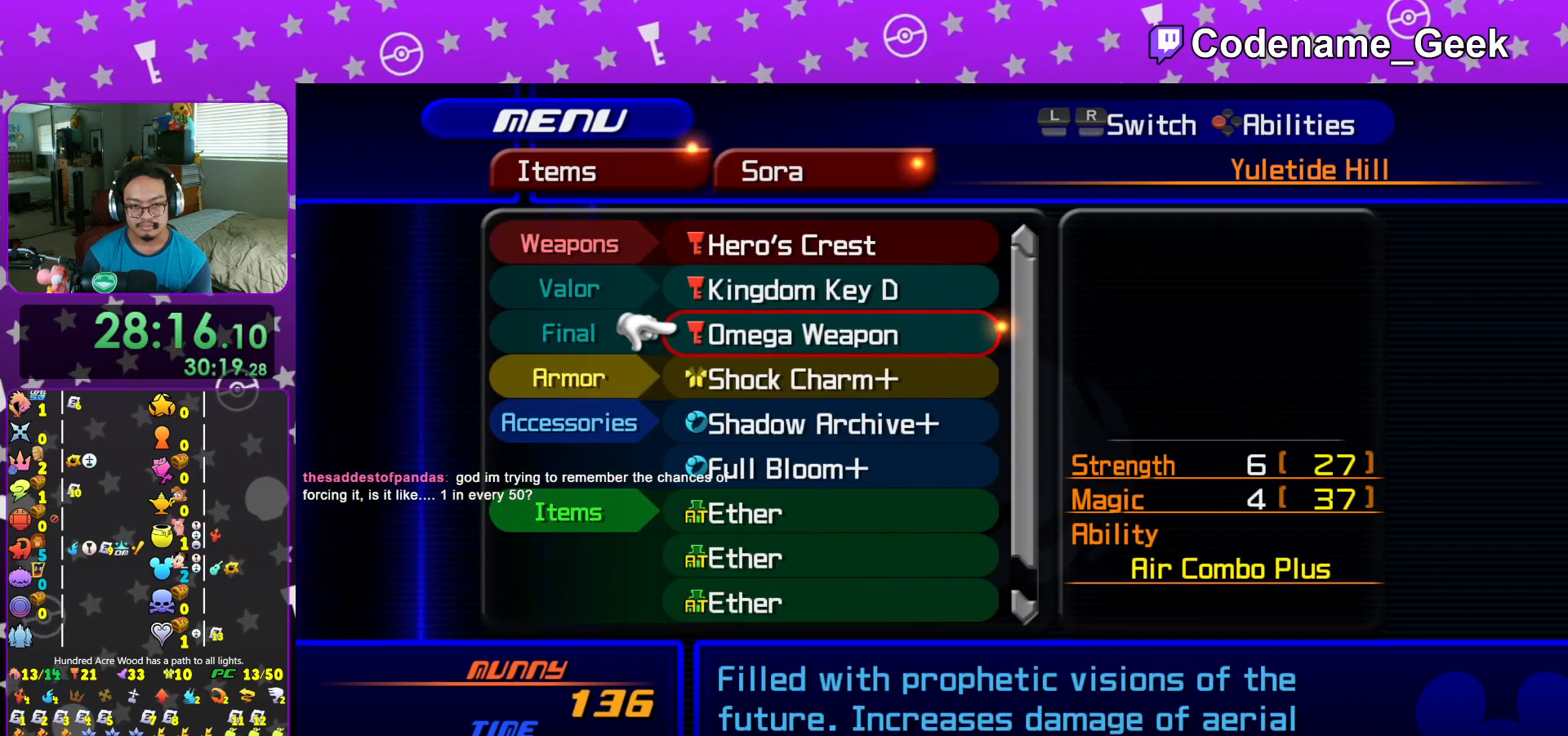
{"buttons": [], "left_stick": "center", "right_stick": "center", "events": [[17, "A", "down"], [117, "A", "up"], [217, "DPAD_UP", "down"], [301, "DPAD_UP", "up"], [367, "DPAD_UP", "down"], [467, "DPAD_UP", "up"]]}
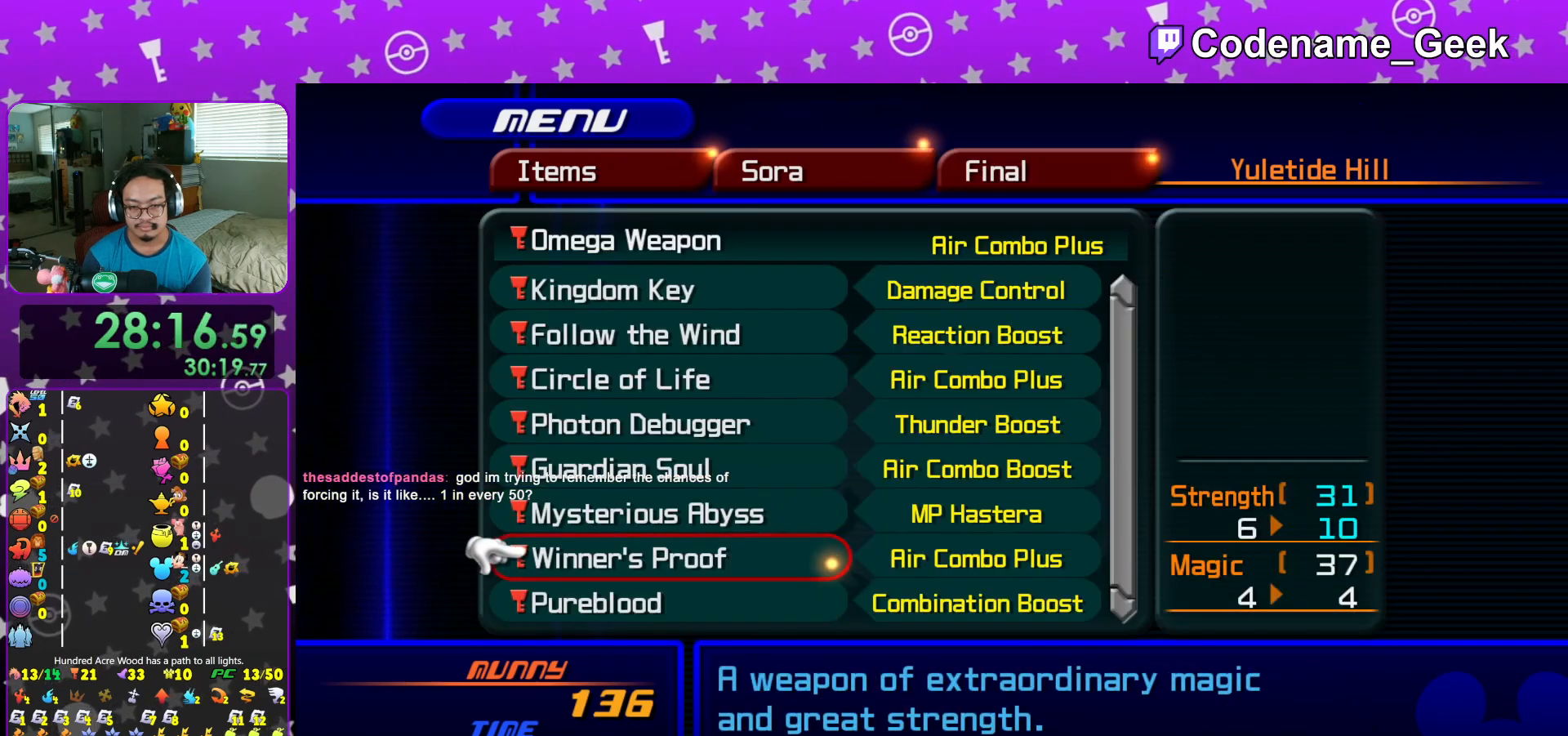
{"buttons": ["DPAD_DOWN"], "left_stick": "center", "right_stick": "center", "events": [[484, "DPAD_DOWN", "down"]]}
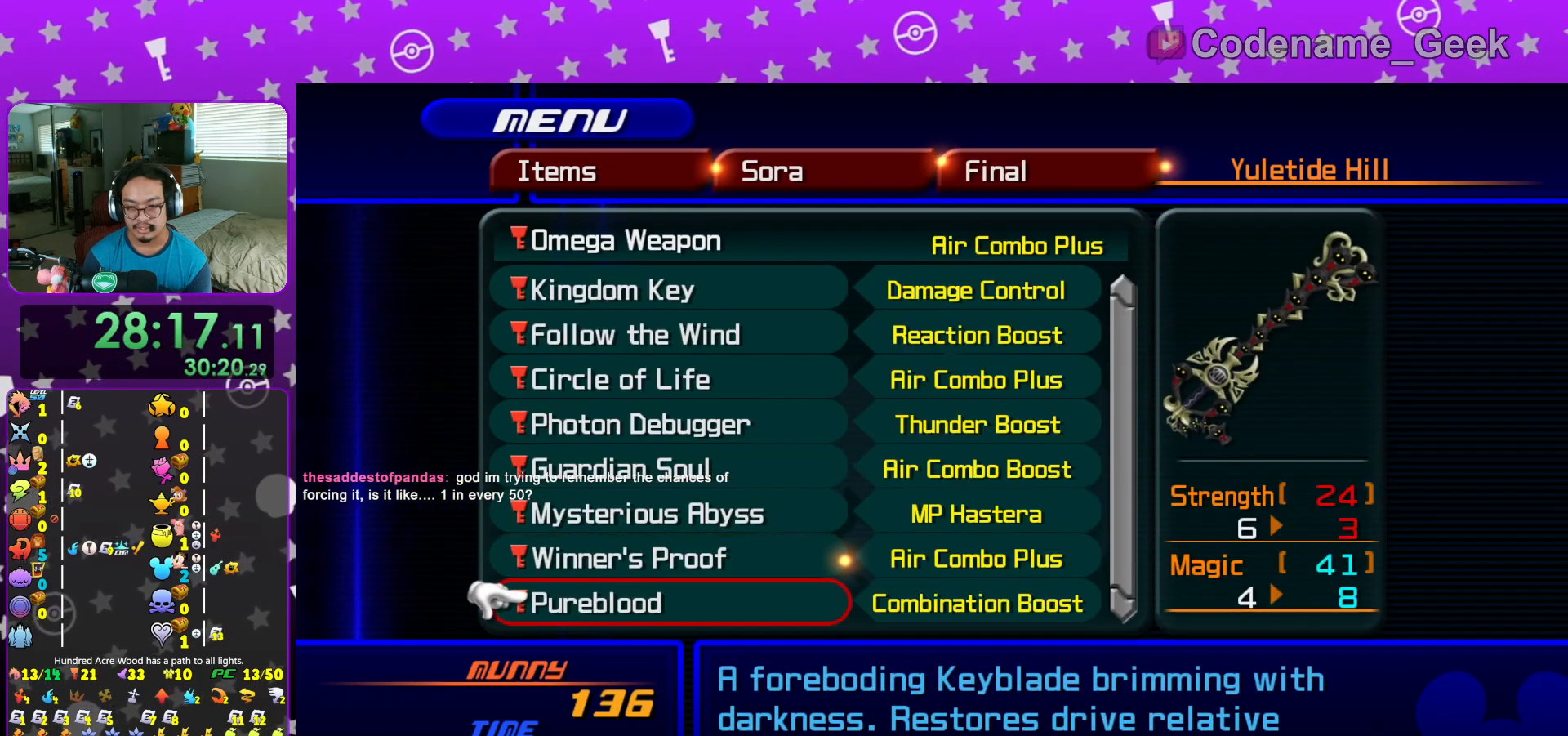
{"buttons": ["DPAD_DOWN"], "left_stick": "center", "right_stick": "center", "events": [[84, "DPAD_DOWN", "up"], [317, "DPAD_DOWN", "down"], [384, "DPAD_DOWN", "up"], [484, "DPAD_DOWN", "down"]]}
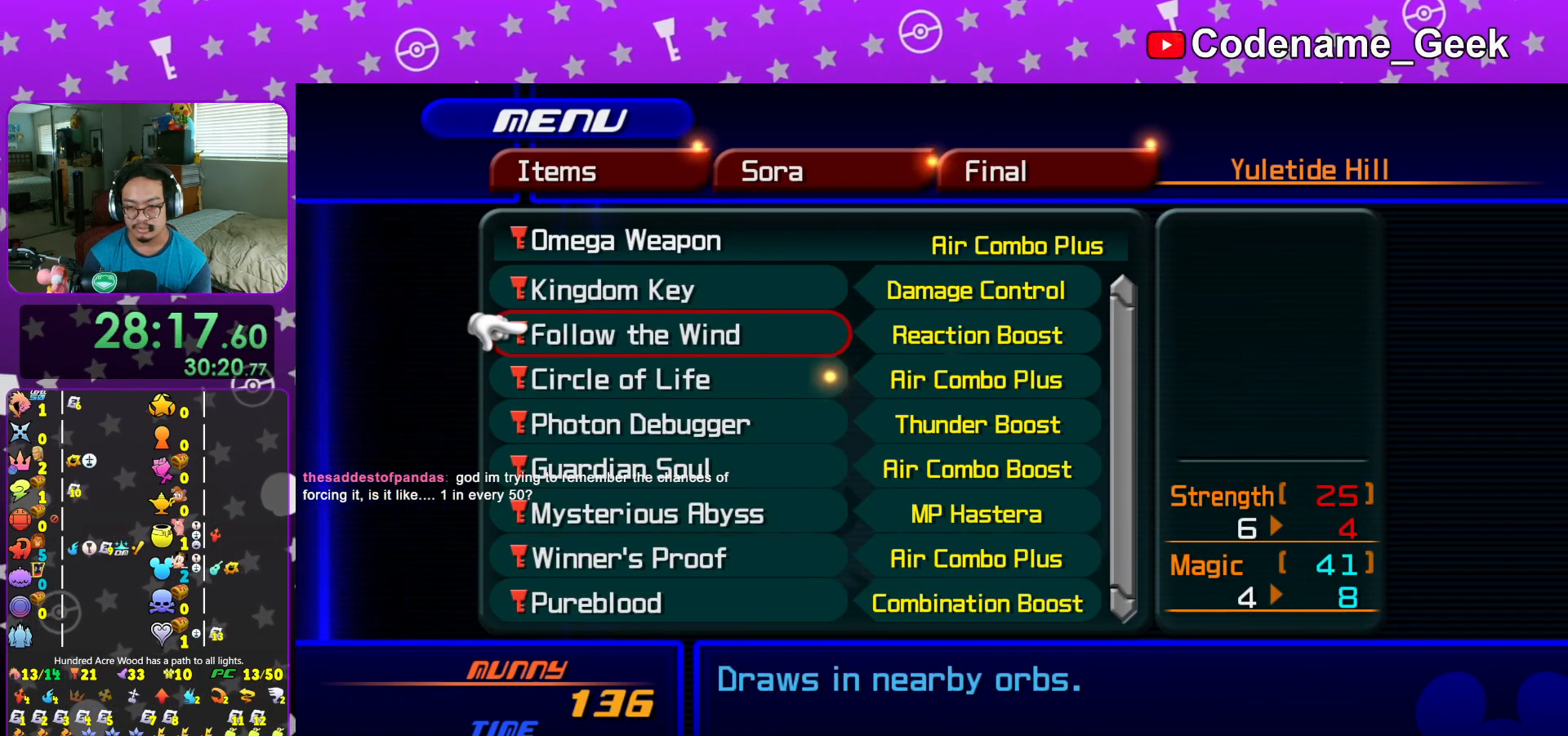
{"buttons": [], "left_stick": "center", "right_stick": "center", "events": [[83, "DPAD_DOWN", "up"], [200, "DPAD_DOWN", "down"], [250, "DPAD_DOWN", "up"]]}
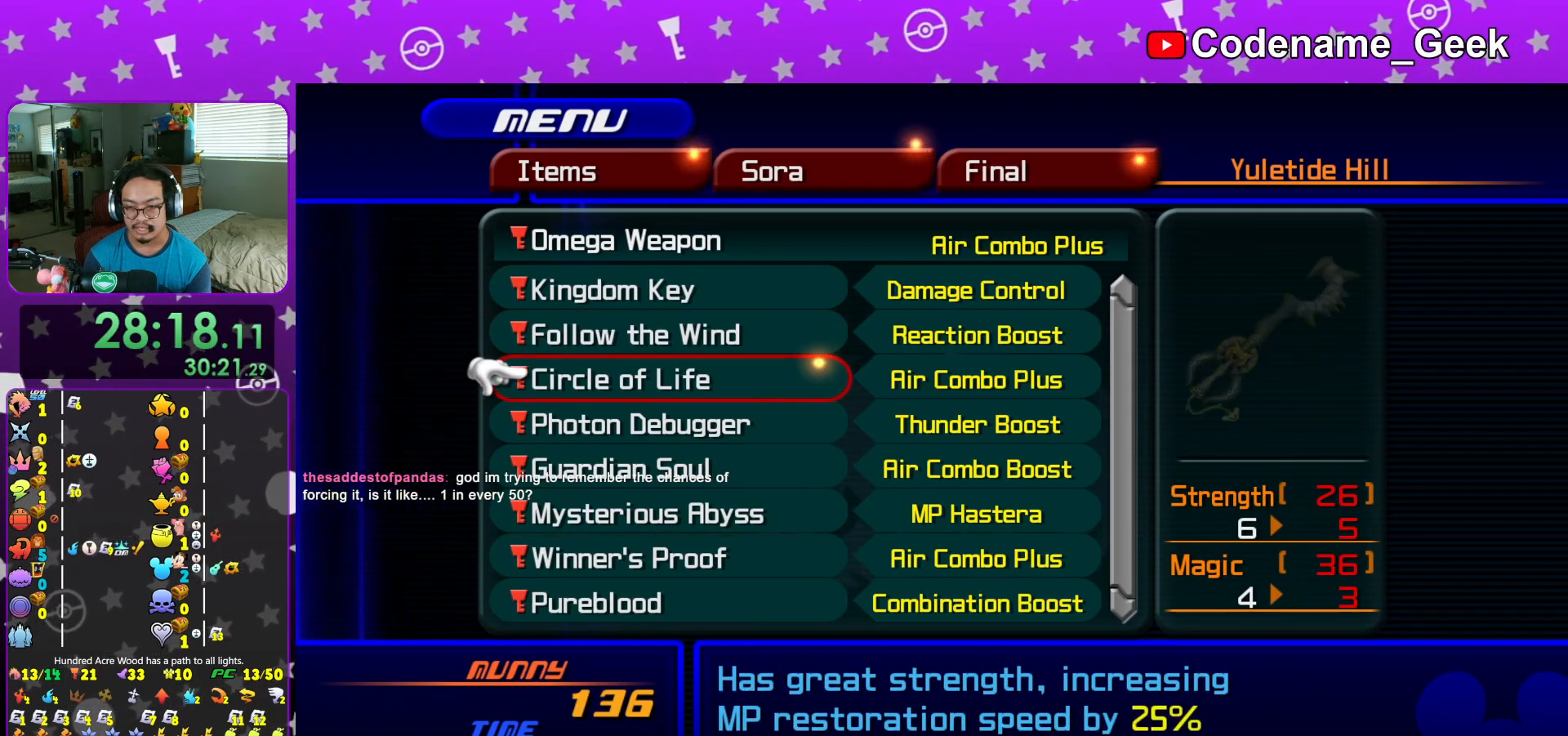
{"buttons": [], "left_stick": "center", "right_stick": "center", "events": [[34, "DPAD_DOWN", "down"], [134, "DPAD_DOWN", "up"], [251, "DPAD_DOWN", "down"], [367, "DPAD_DOWN", "up"]]}
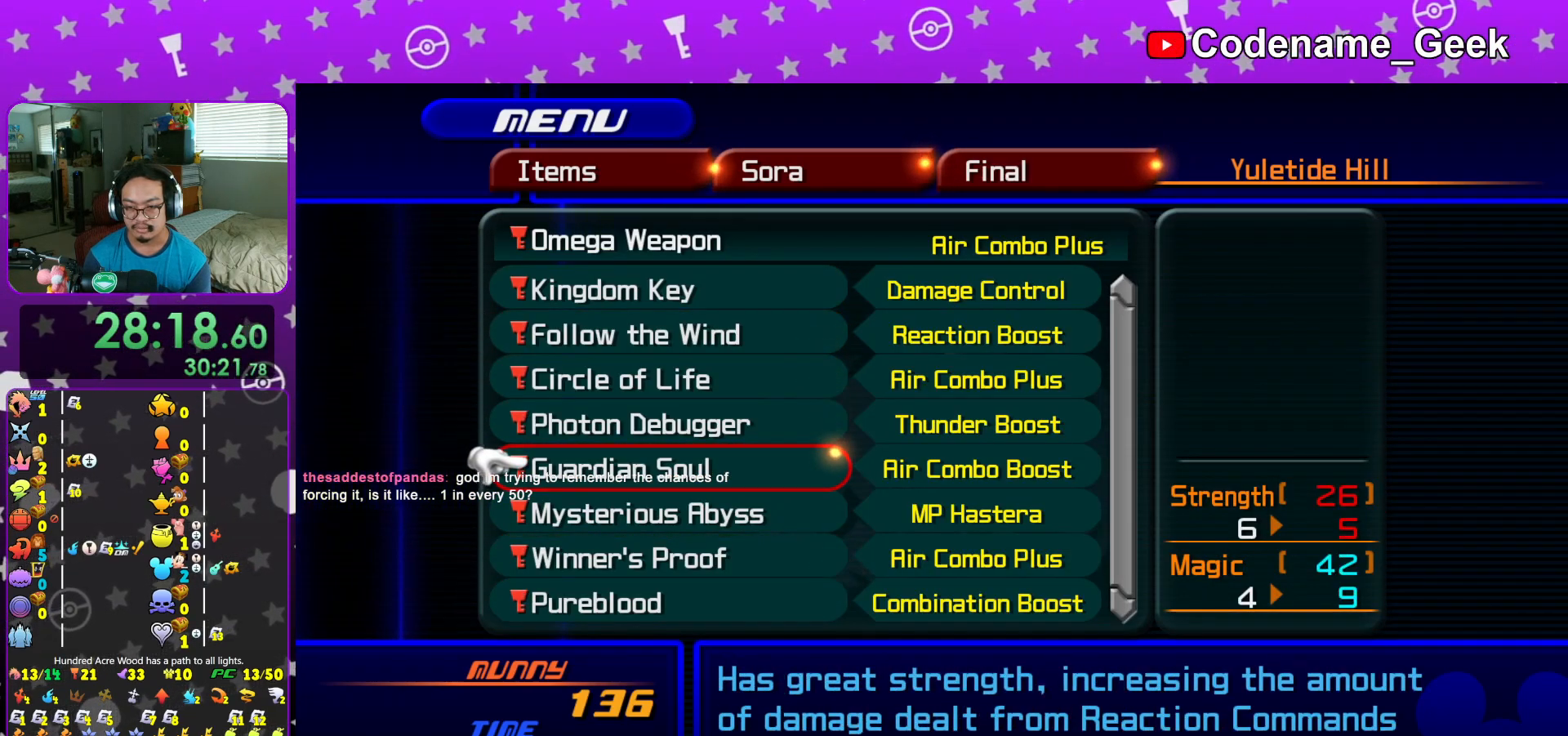
{"buttons": ["A"], "left_stick": "center", "right_stick": "center", "events": [[33, "DPAD_DOWN", "down"], [133, "DPAD_DOWN", "up"], [267, "DPAD_UP", "down"], [400, "DPAD_UP", "up"], [500, "A", "down"]]}